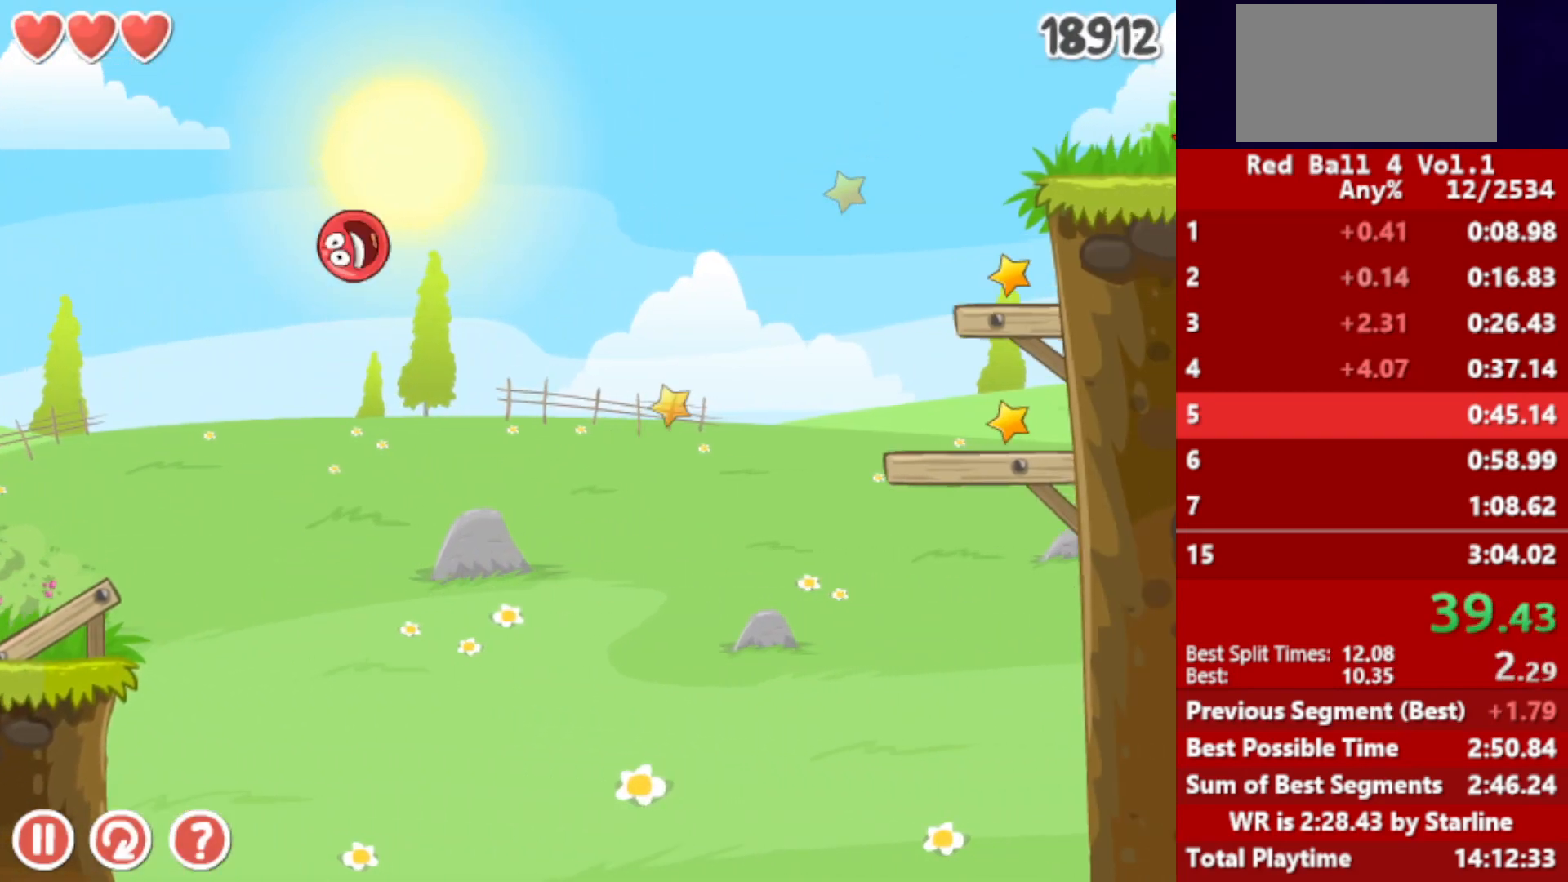
Gameplay with keyboard; each line is a JSON object with the keys held at the frame after it. "events" lists presses ("down") and releases ("up") of "down", "left", "p", "r", "right" and "up" between this image and that frame as [ms after this image, input, new state], when the widget could be followed in between. No other keys are recorded. Mouse input is not recorded.
{"keys": ["right"], "events": [[217, "left", "down"], [250, "left", "up"]]}
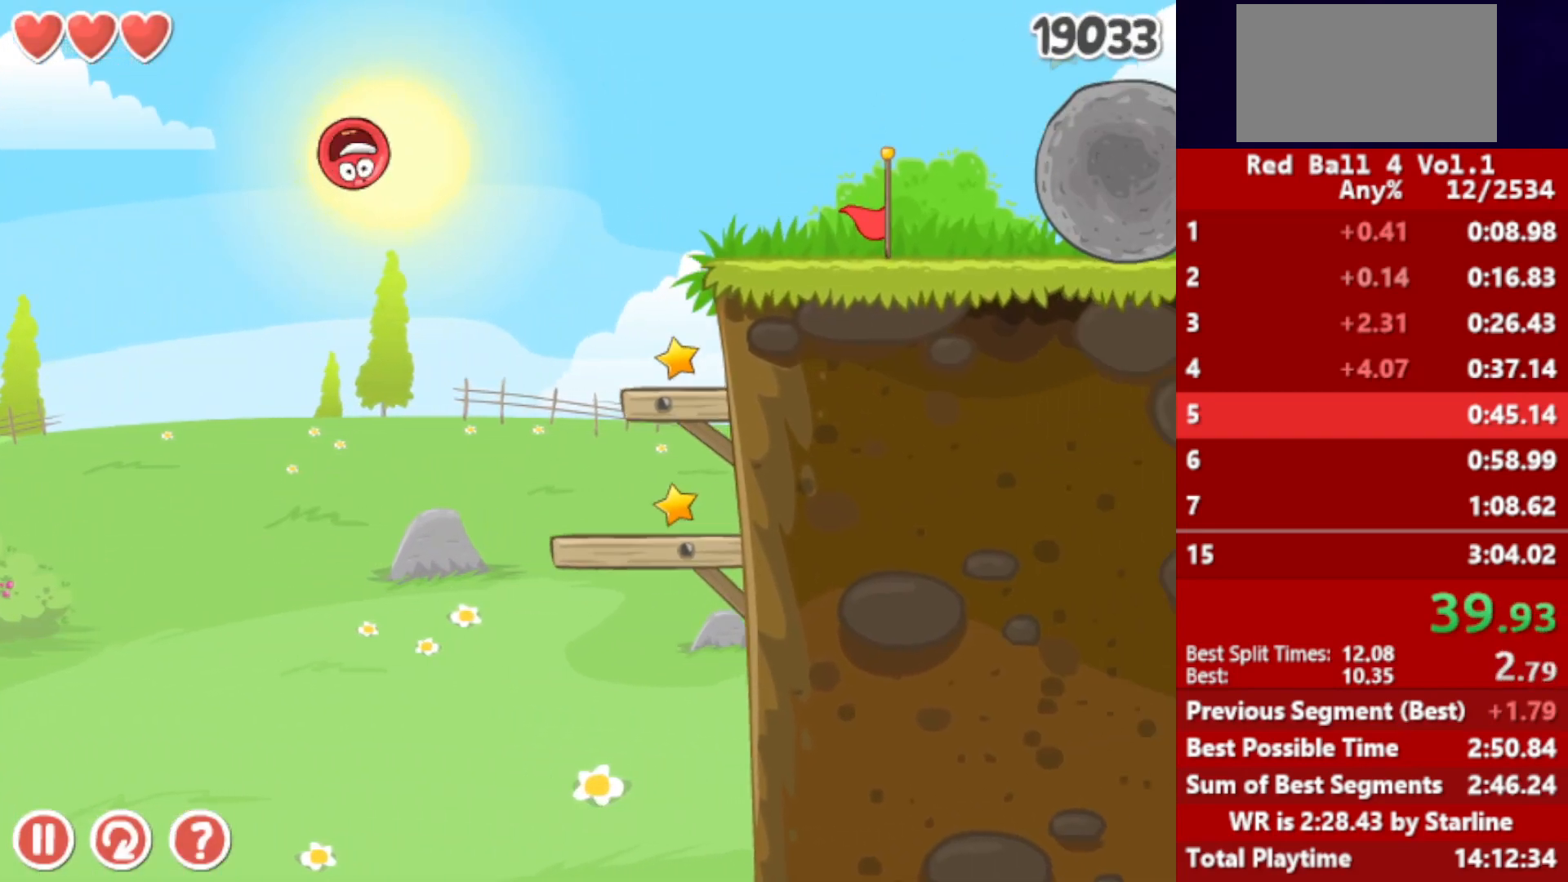
{"keys": ["right", "up"], "events": [[133, "left", "down"], [167, "left", "up"], [500, "up", "down"]]}
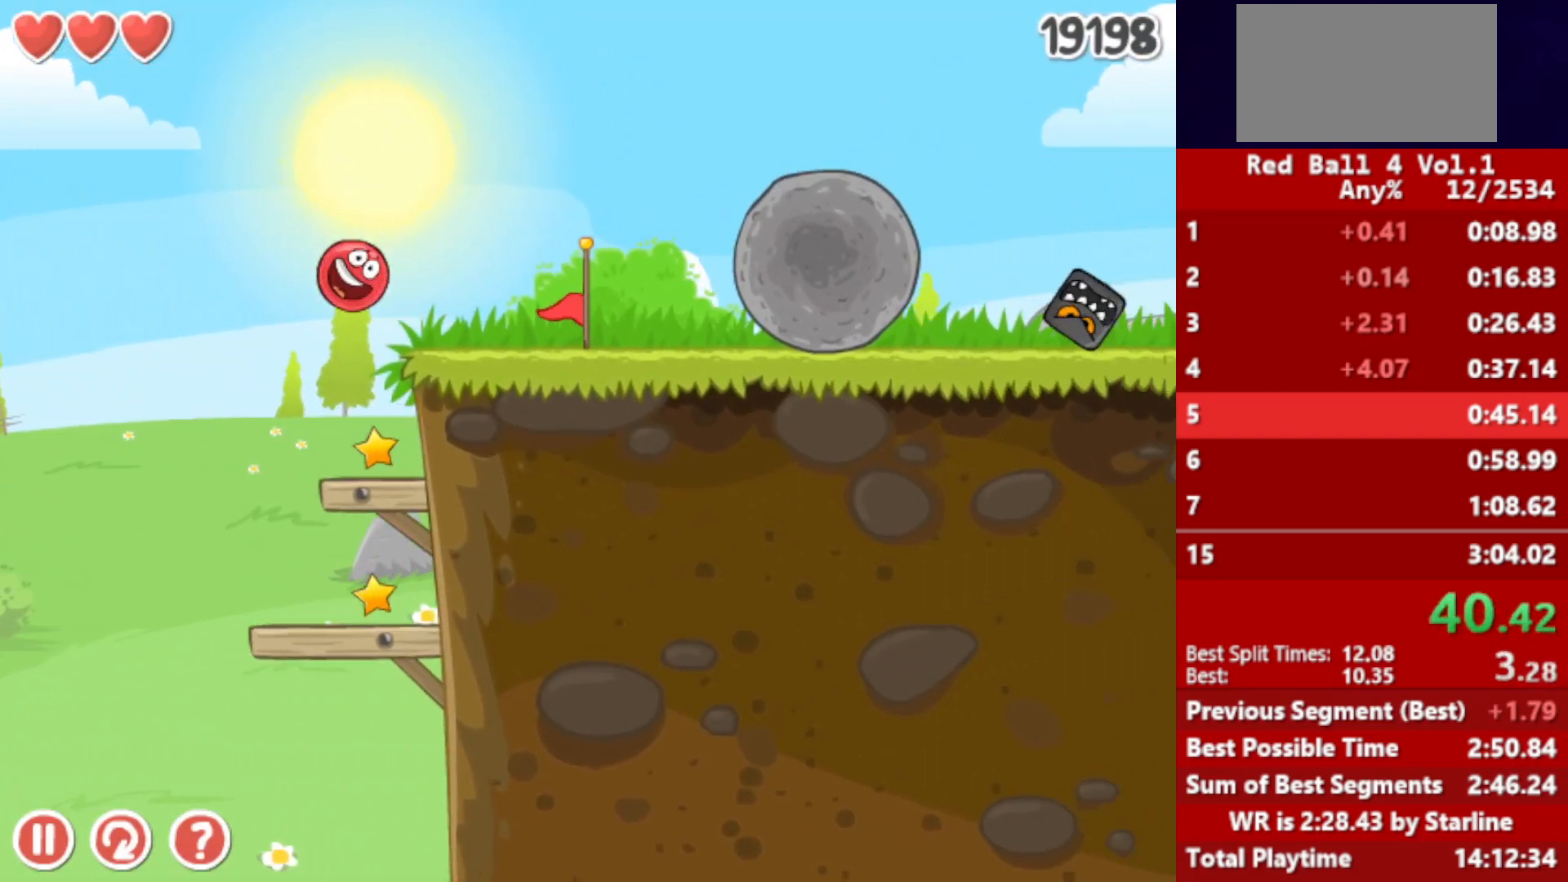
{"keys": ["right"], "events": [[467, "up", "up"]]}
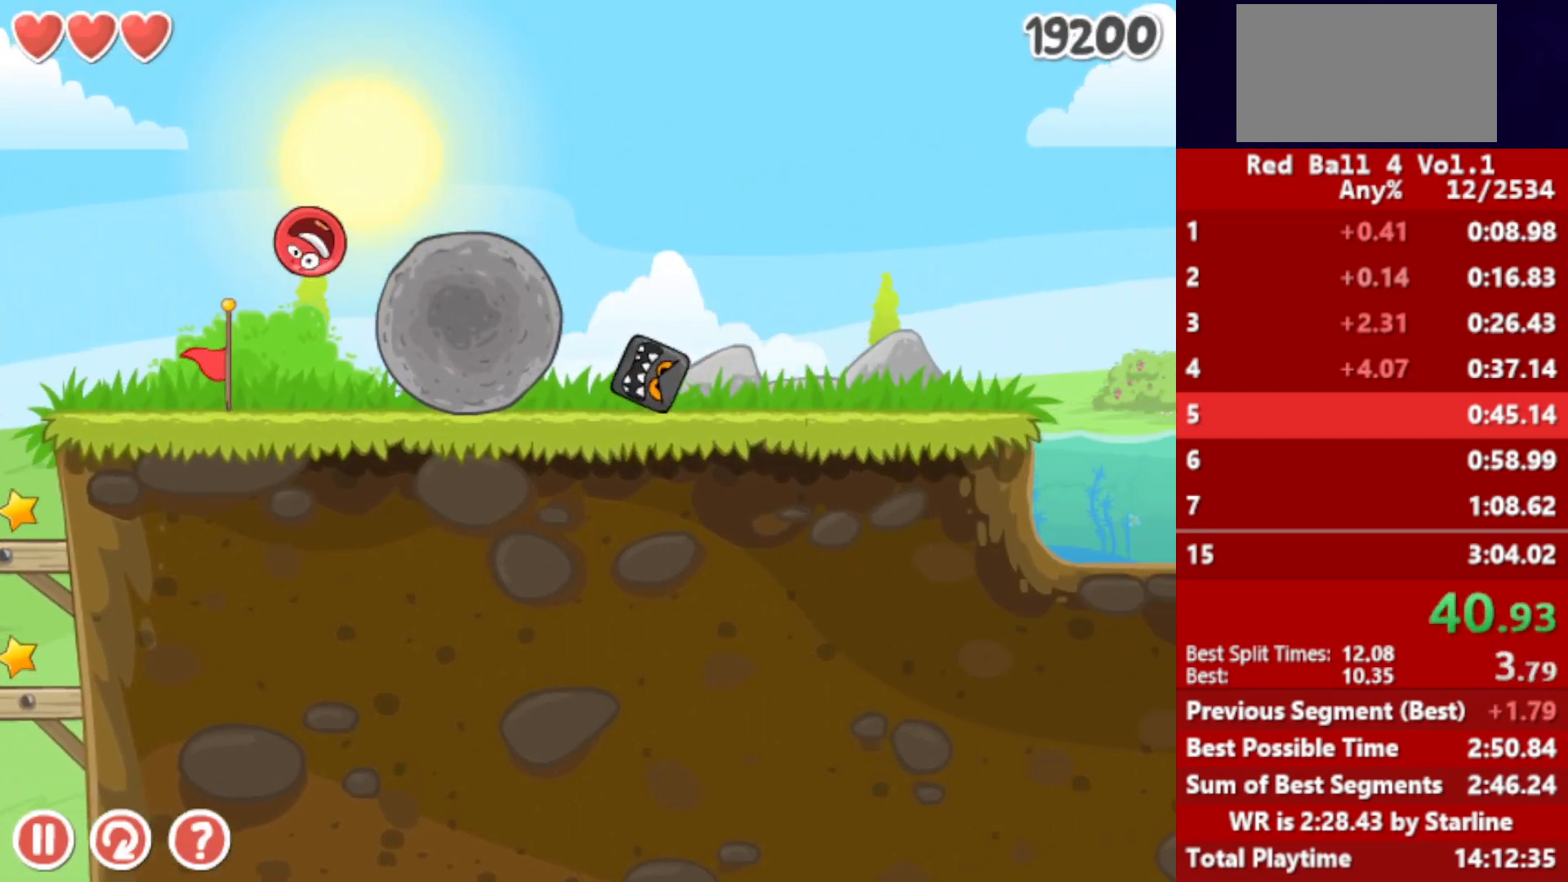
{"keys": ["right"], "events": []}
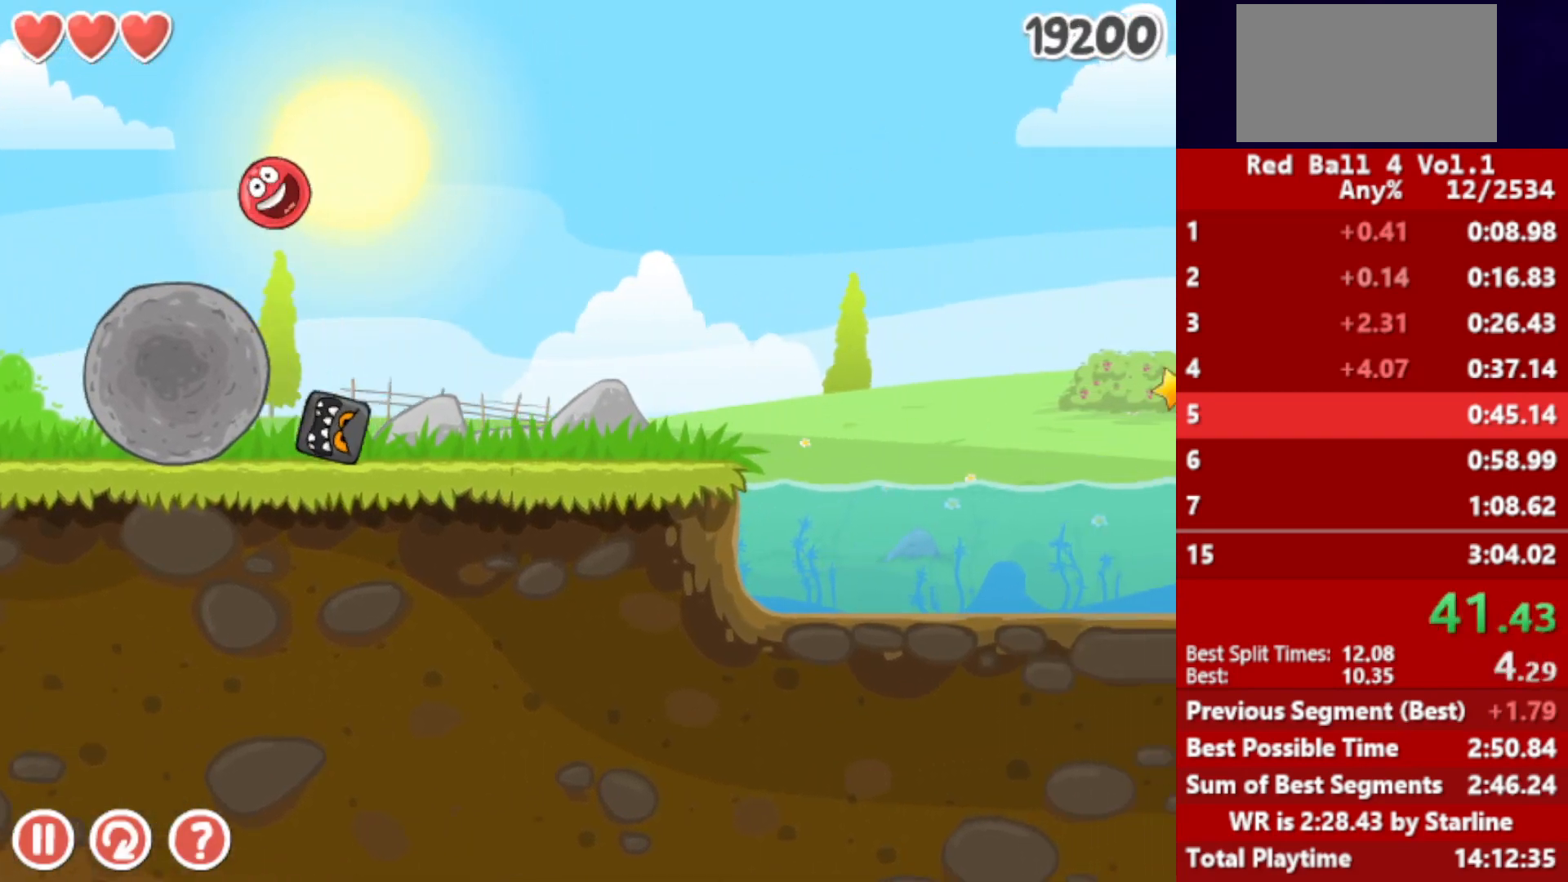
{"keys": ["right"], "events": []}
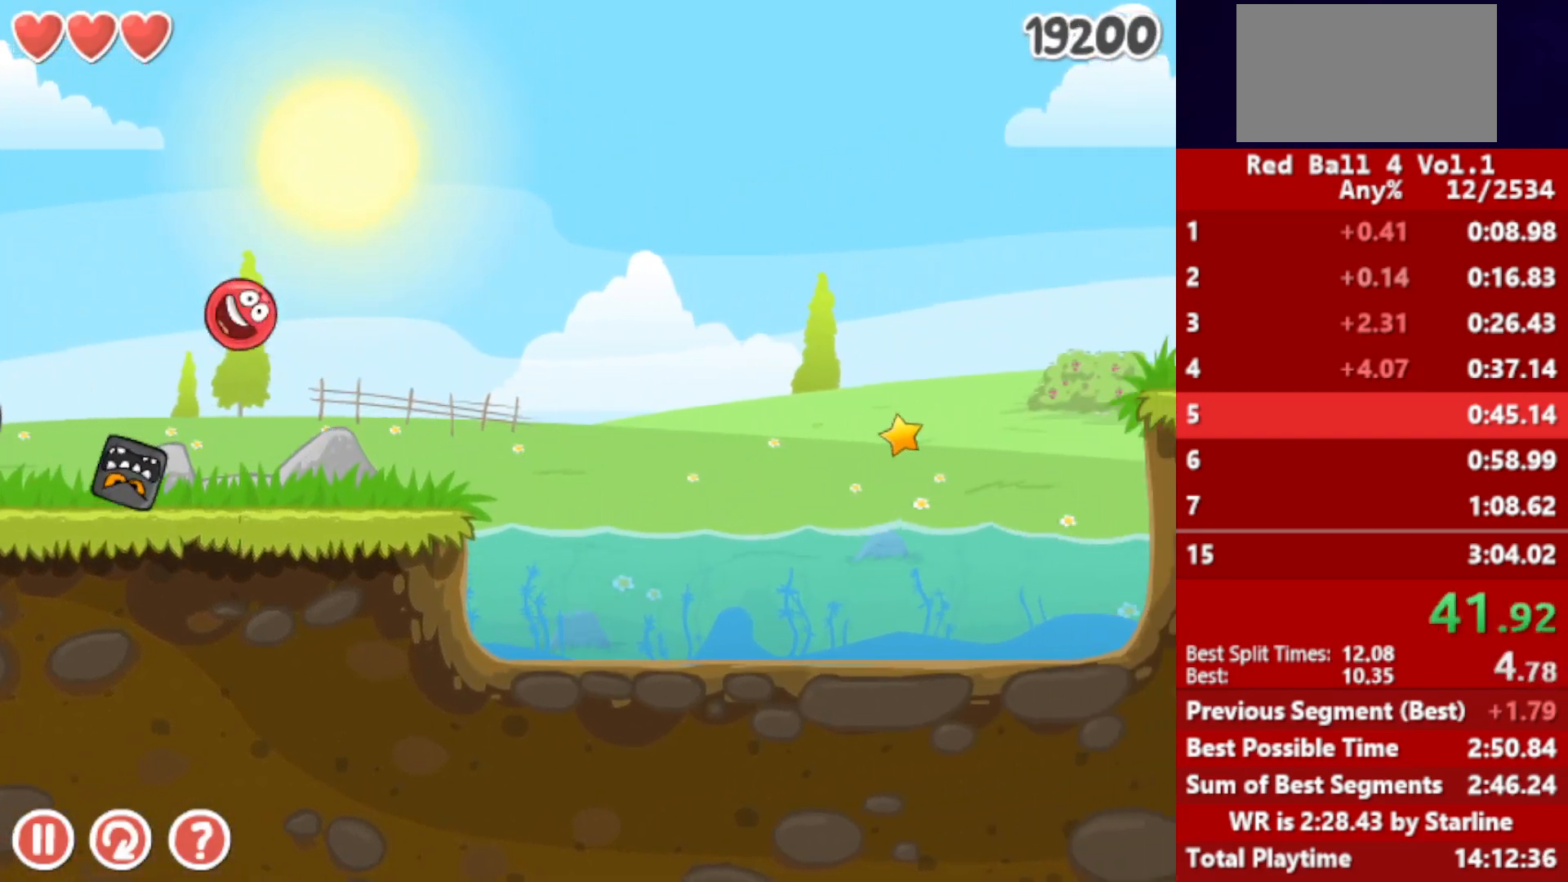
{"keys": ["right"], "events": [[367, "up", "down"], [400, "up", "up"]]}
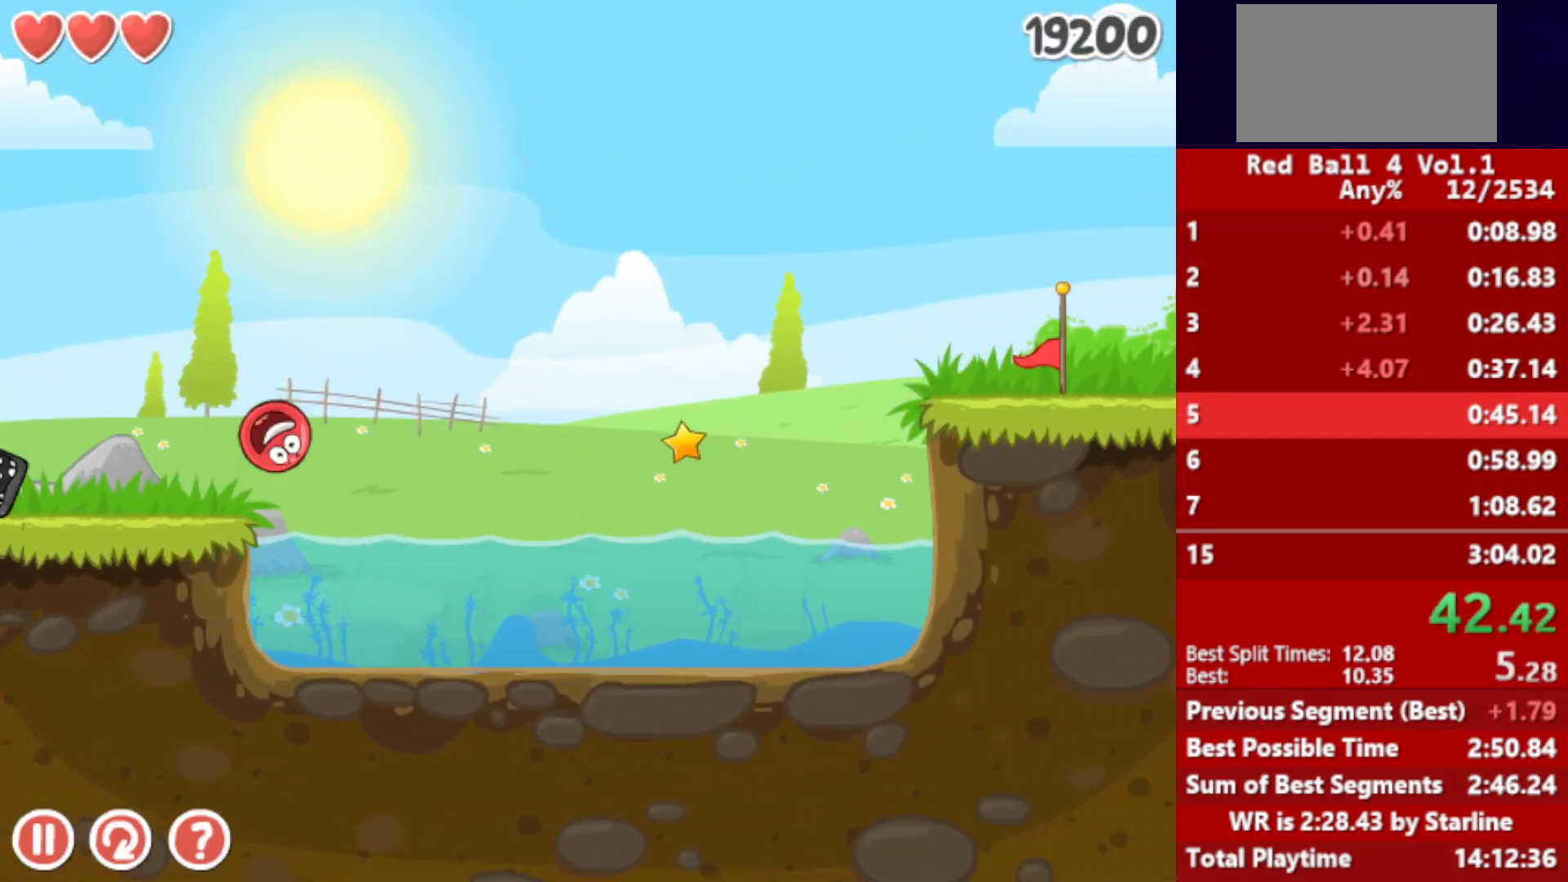
{"keys": ["right"], "events": [[17, "up", "down"], [67, "up", "up"]]}
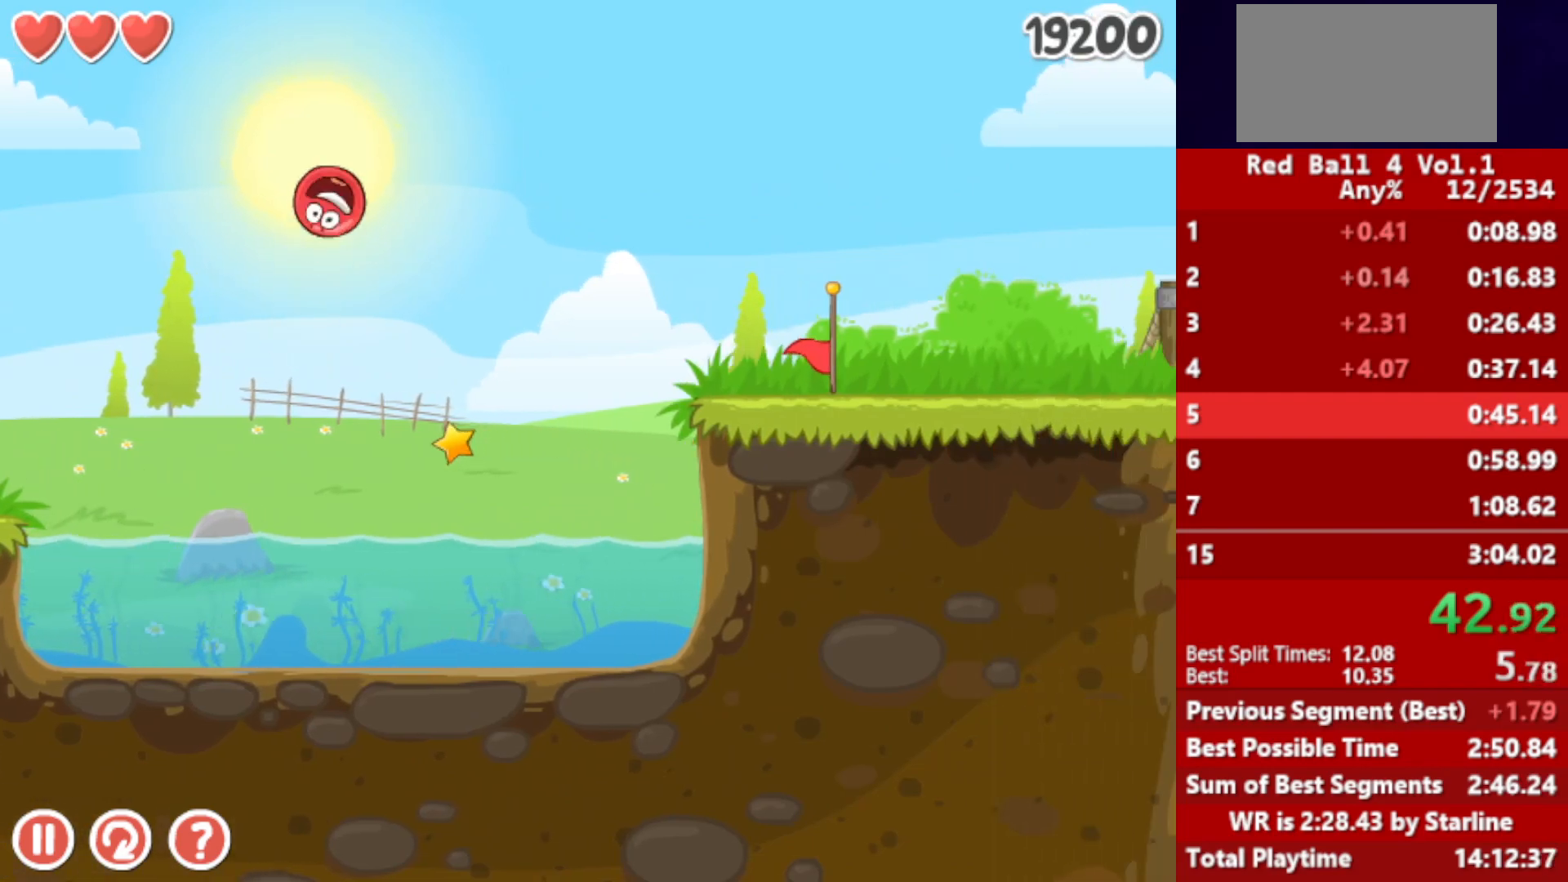
{"keys": ["right"], "events": []}
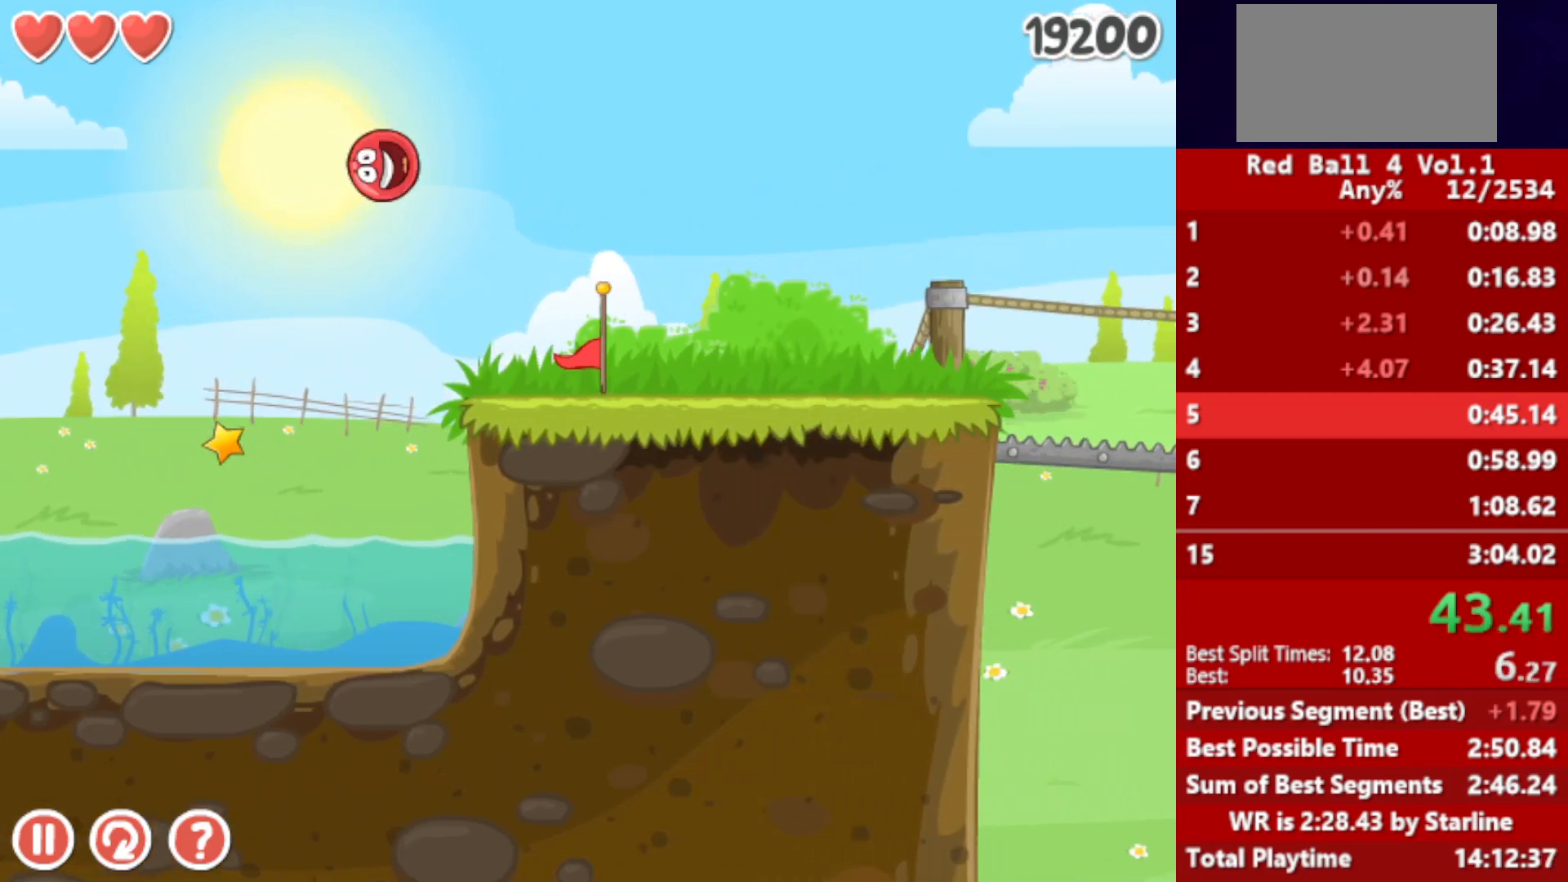
{"keys": ["right"], "events": []}
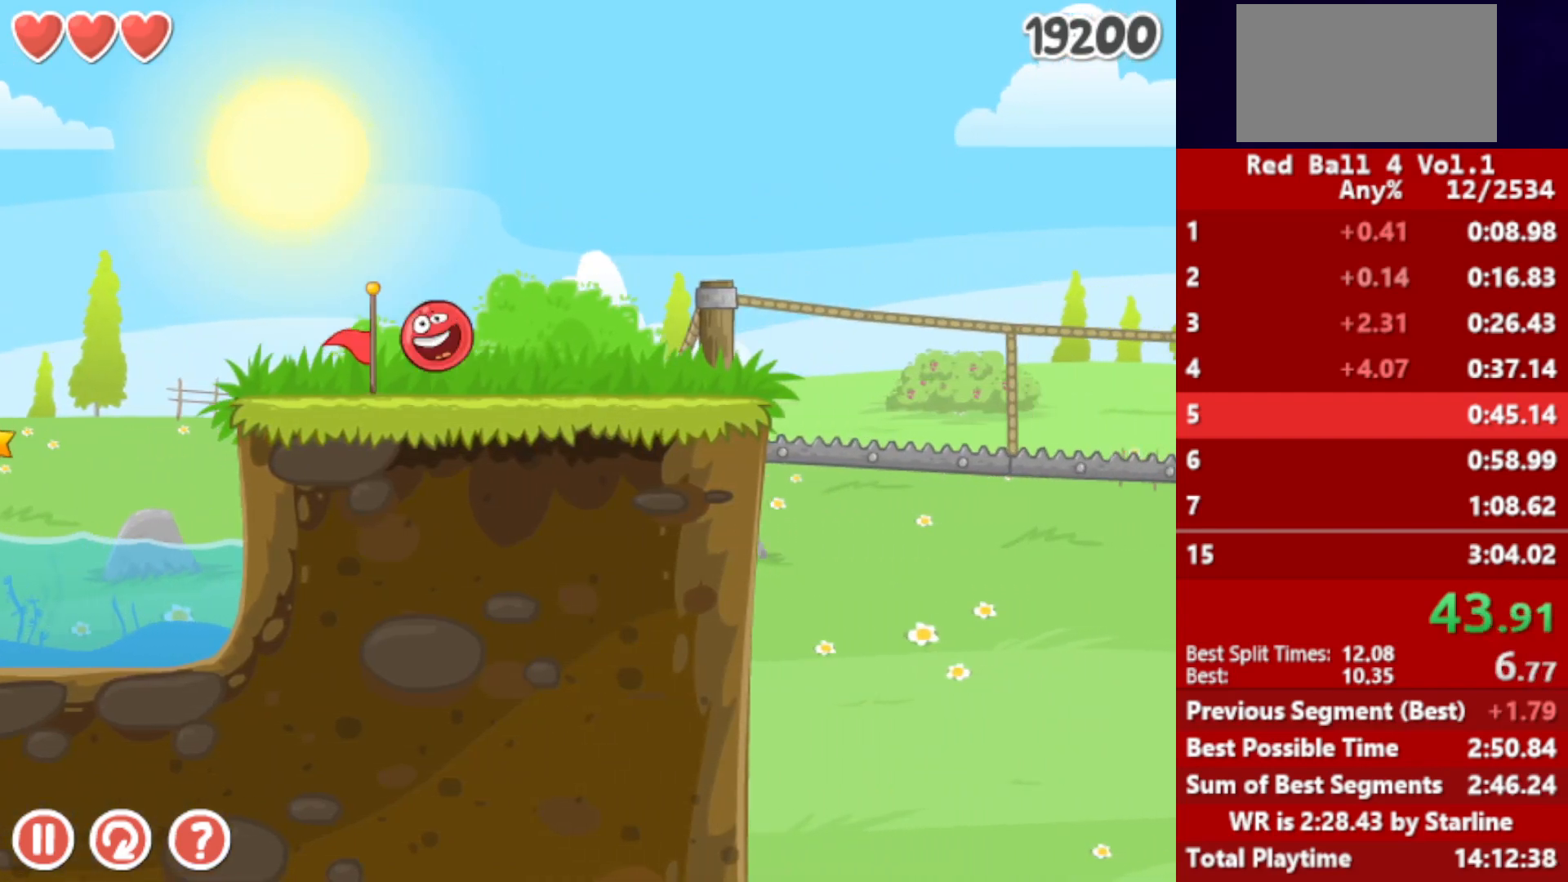
{"keys": ["right"], "events": [[117, "up", "down"], [150, "up", "up"], [300, "up", "down"], [333, "up", "up"], [400, "up", "down"], [467, "up", "up"]]}
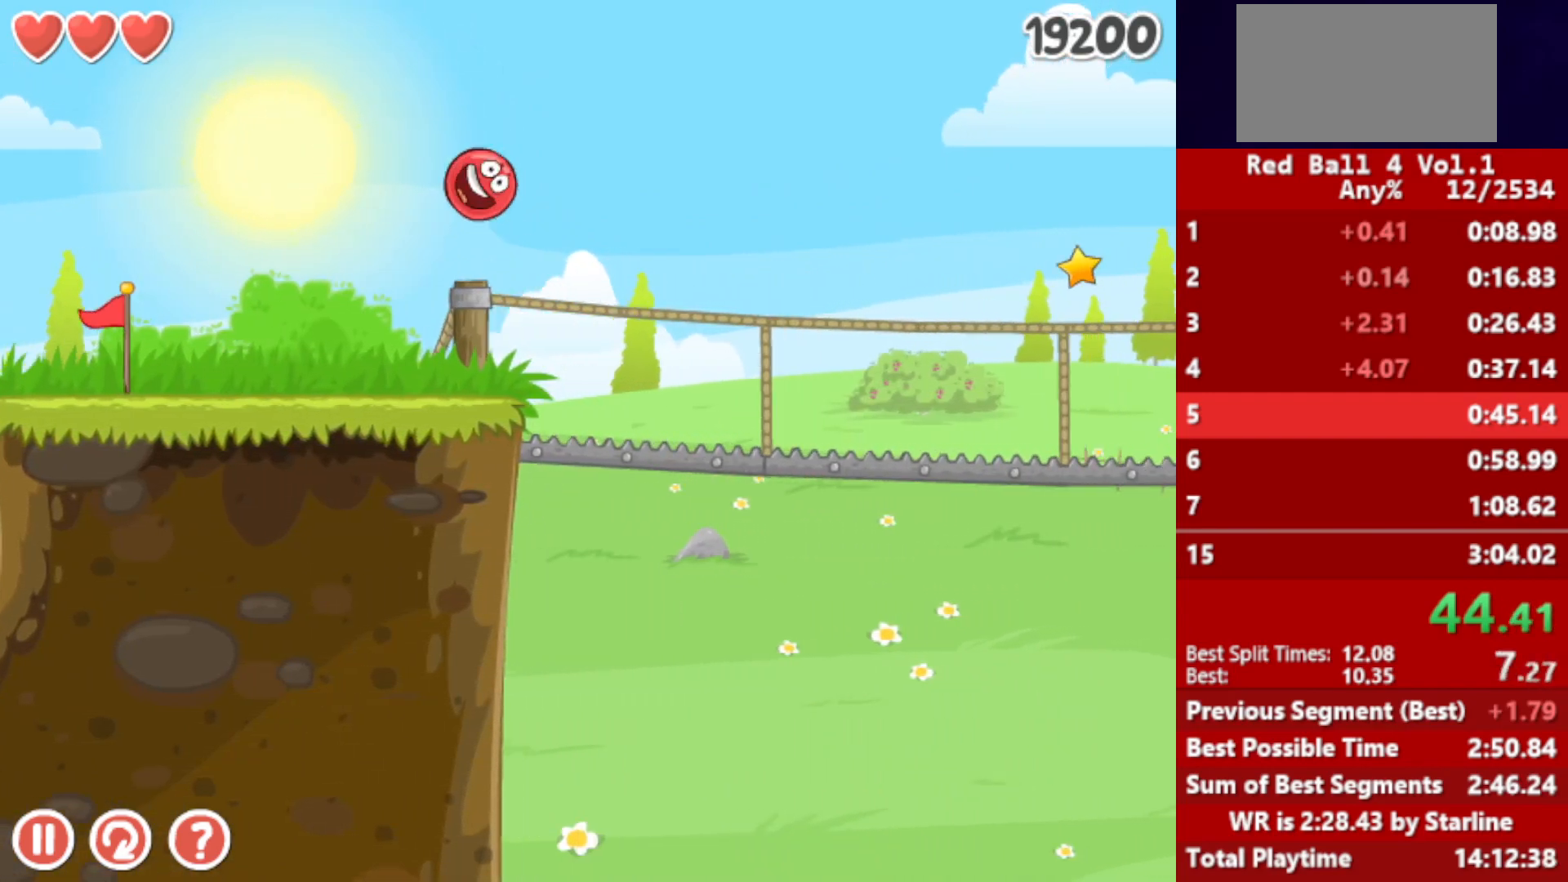
{"keys": ["right"], "events": []}
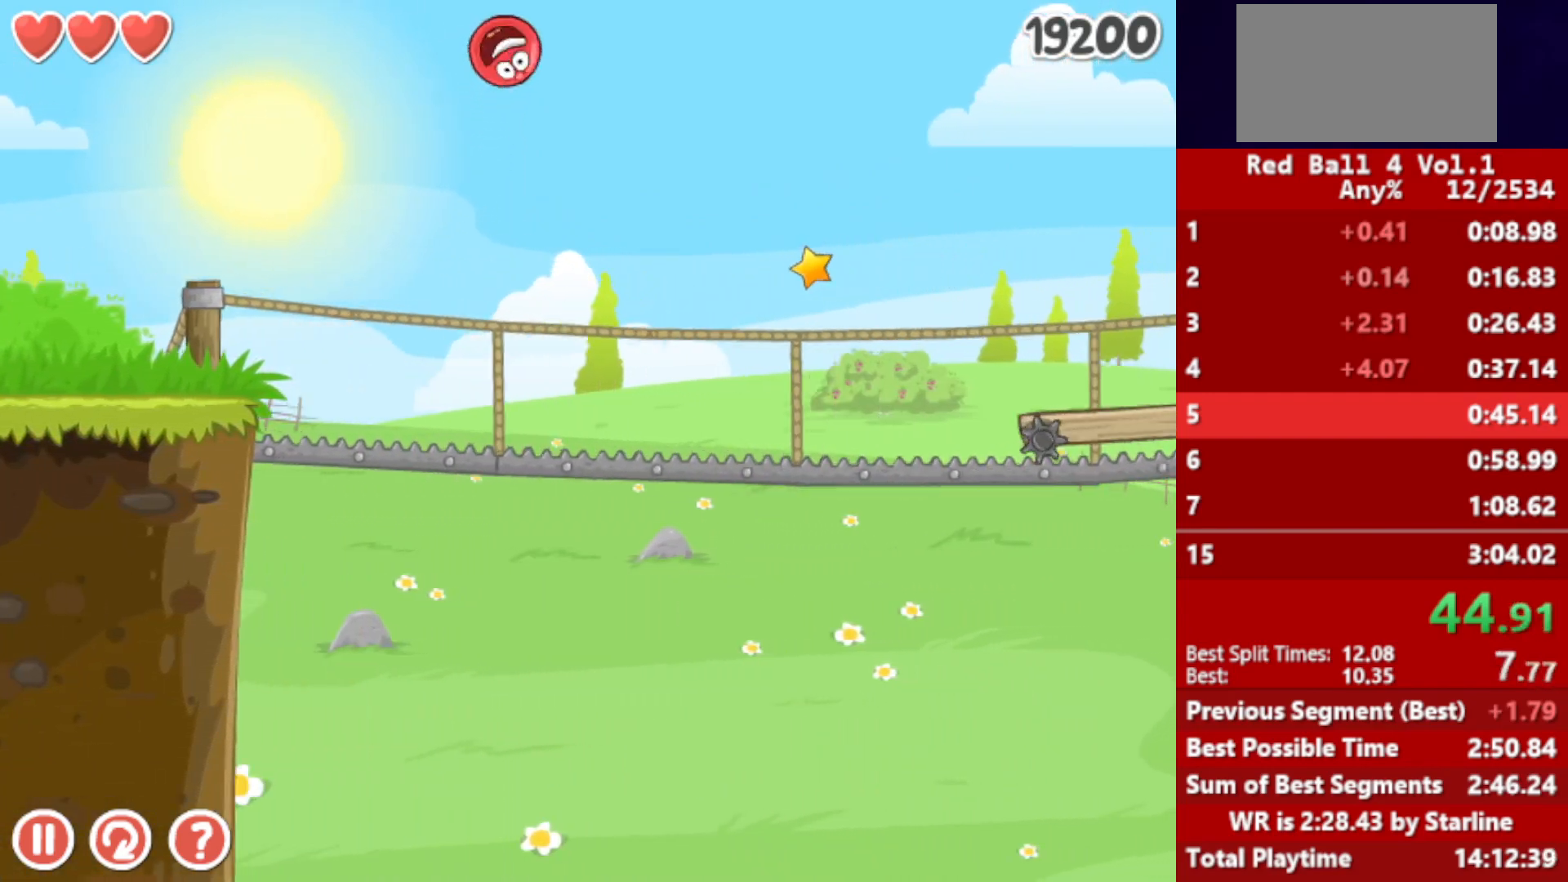
{"keys": ["right"], "events": []}
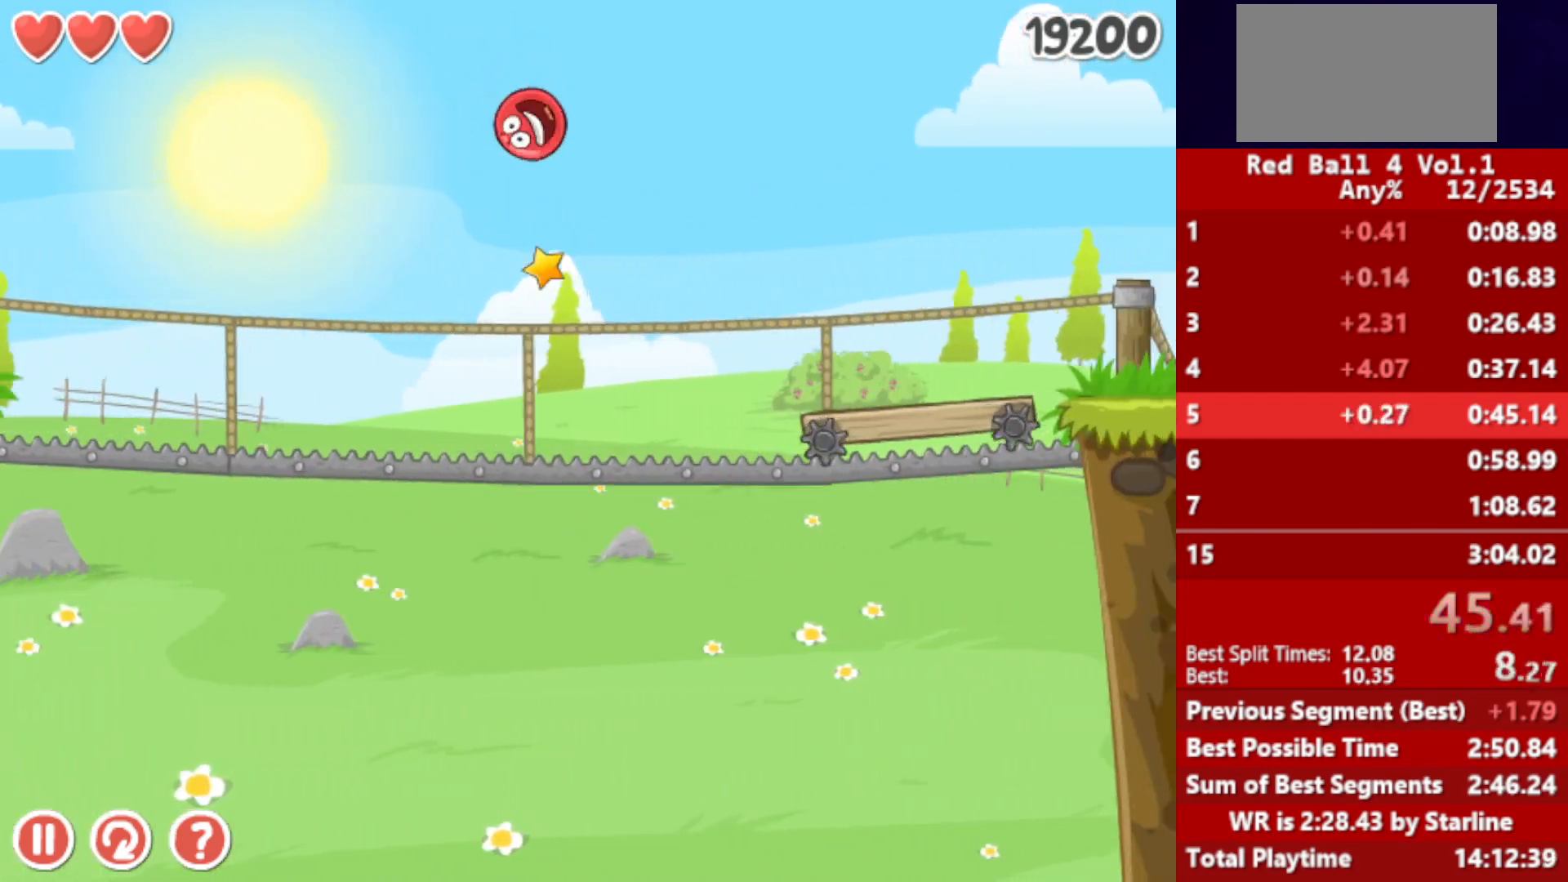
{"keys": ["right"], "events": []}
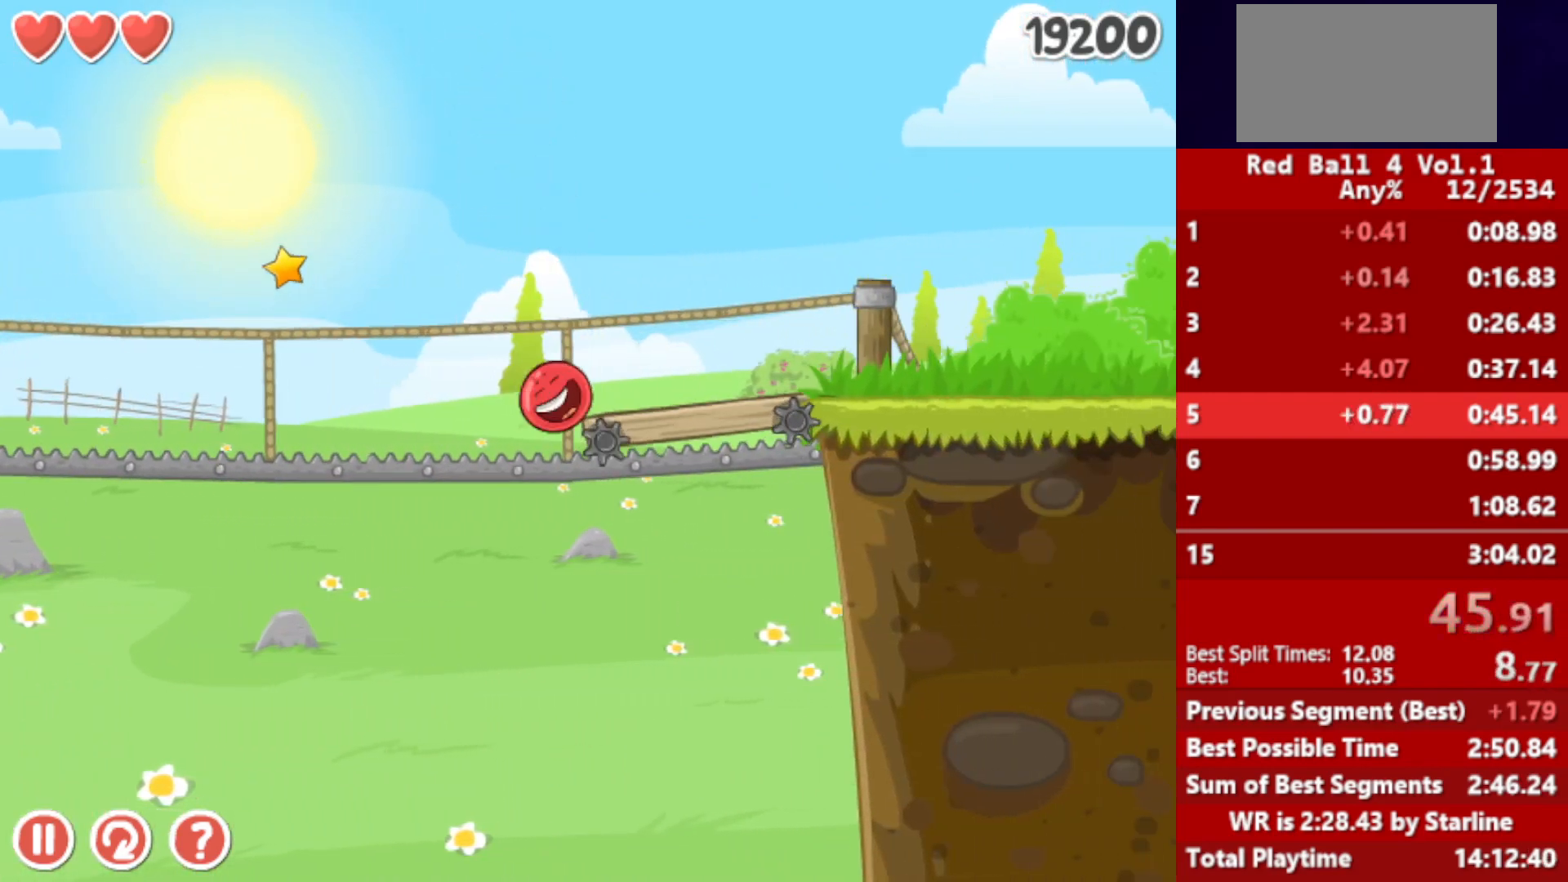
{"keys": ["right", "up"], "events": [[100, "up", "down"], [300, "up", "up"], [450, "up", "down"]]}
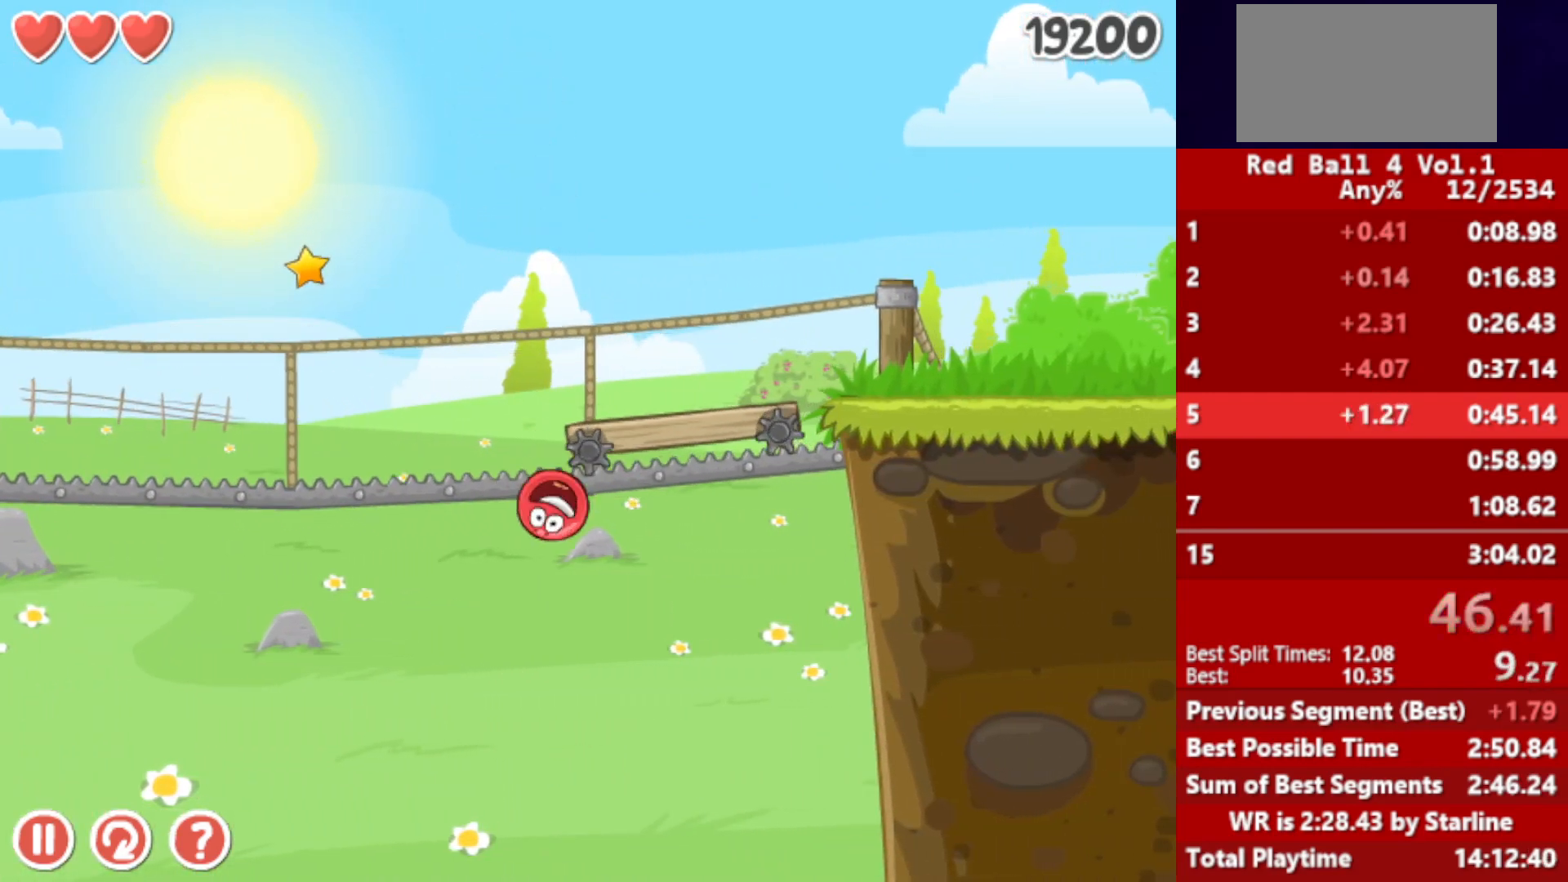
{"keys": ["right"], "events": [[150, "up", "up"]]}
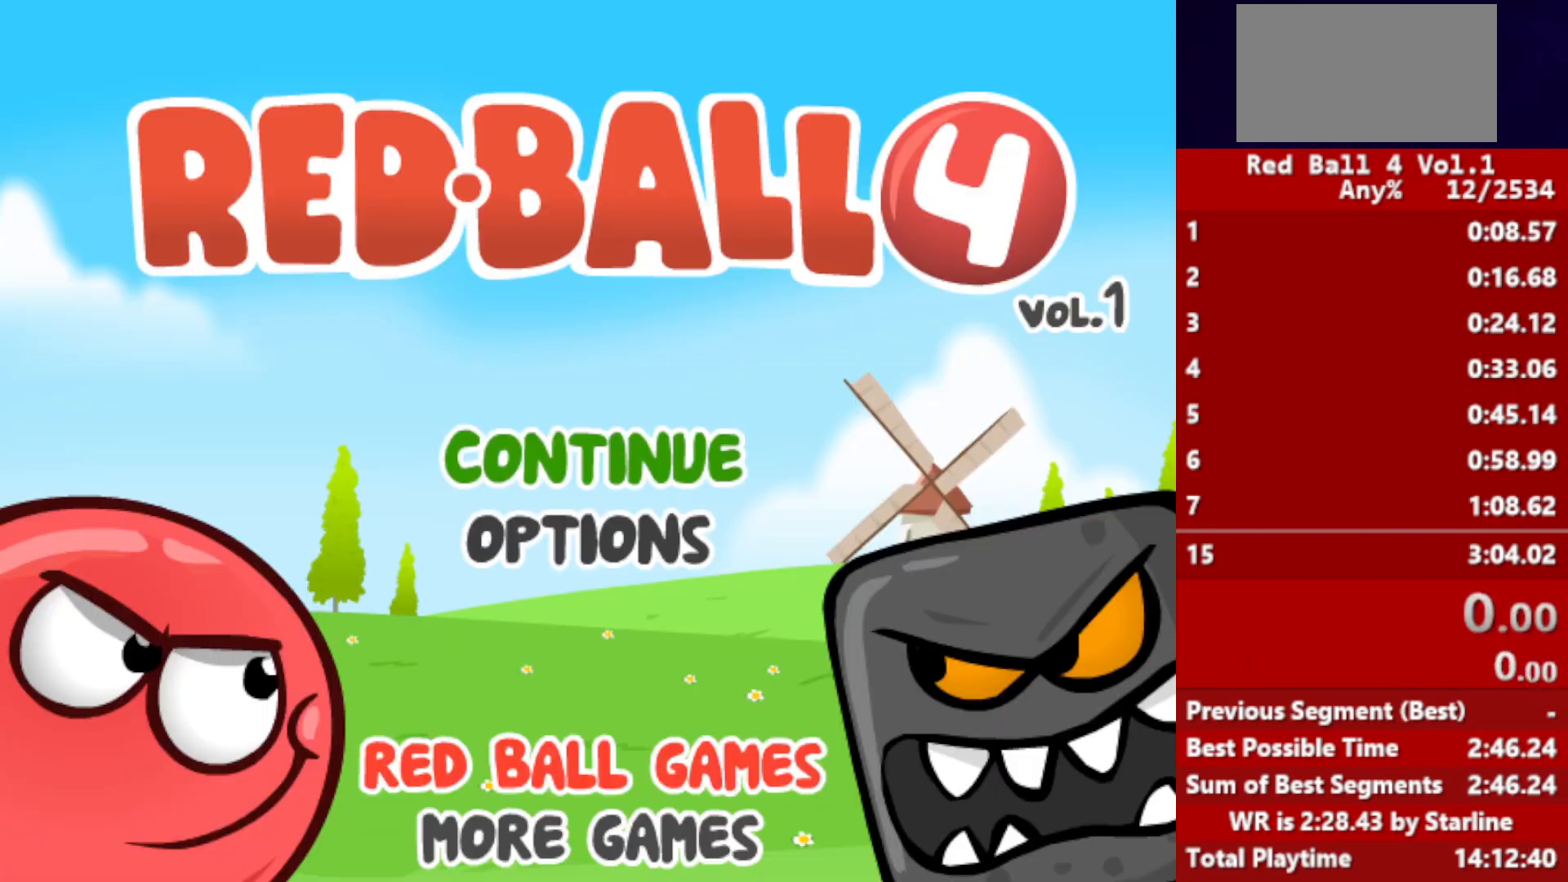
{"keys": [], "events": [[83, "right", "up"]]}
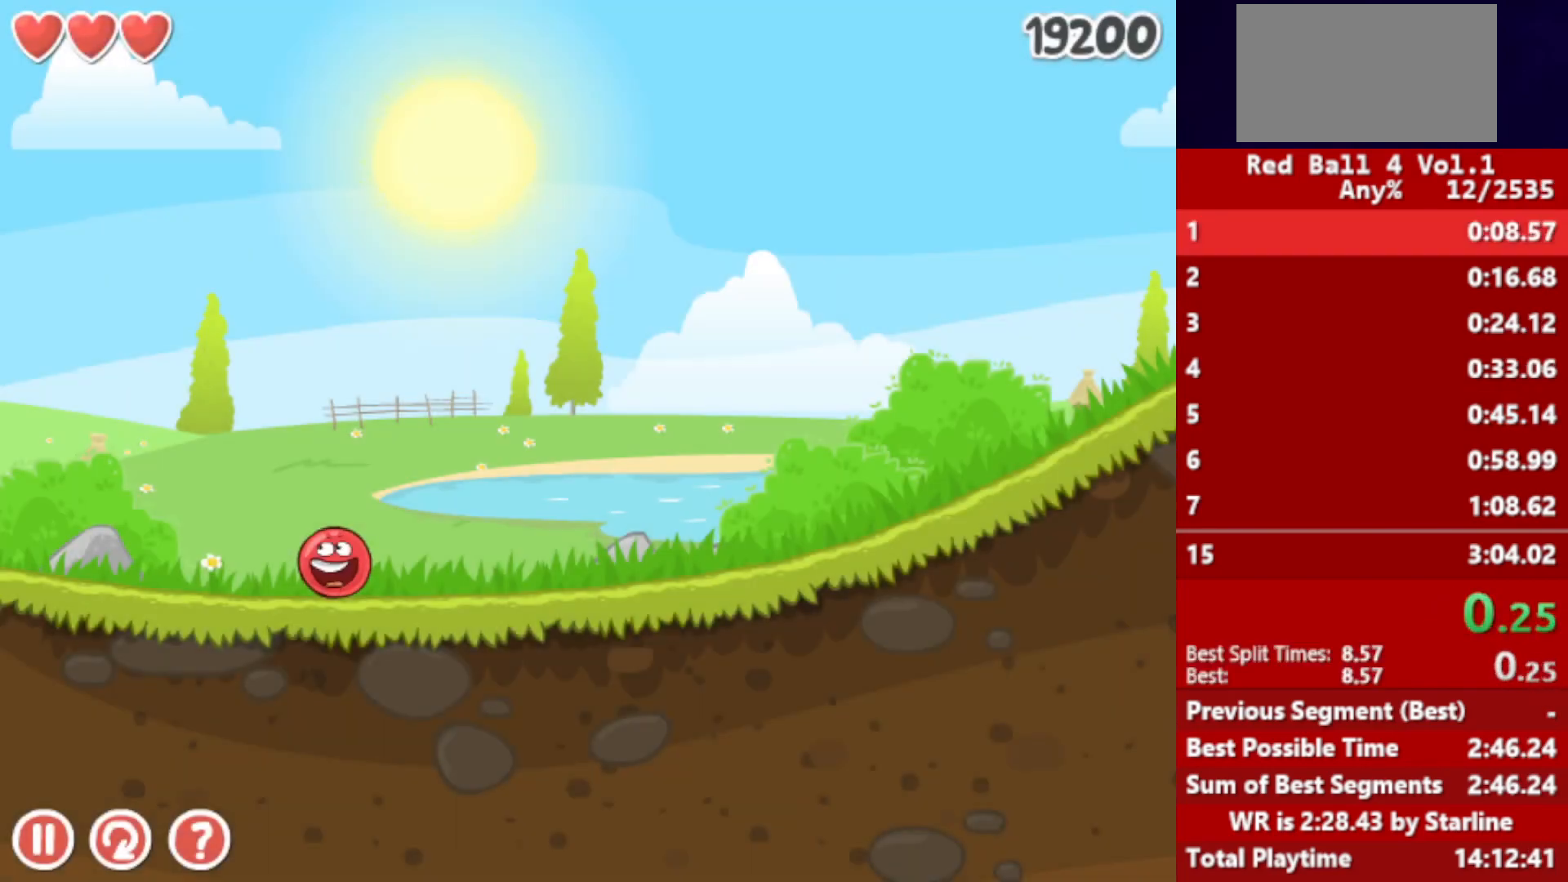
{"keys": [], "events": []}
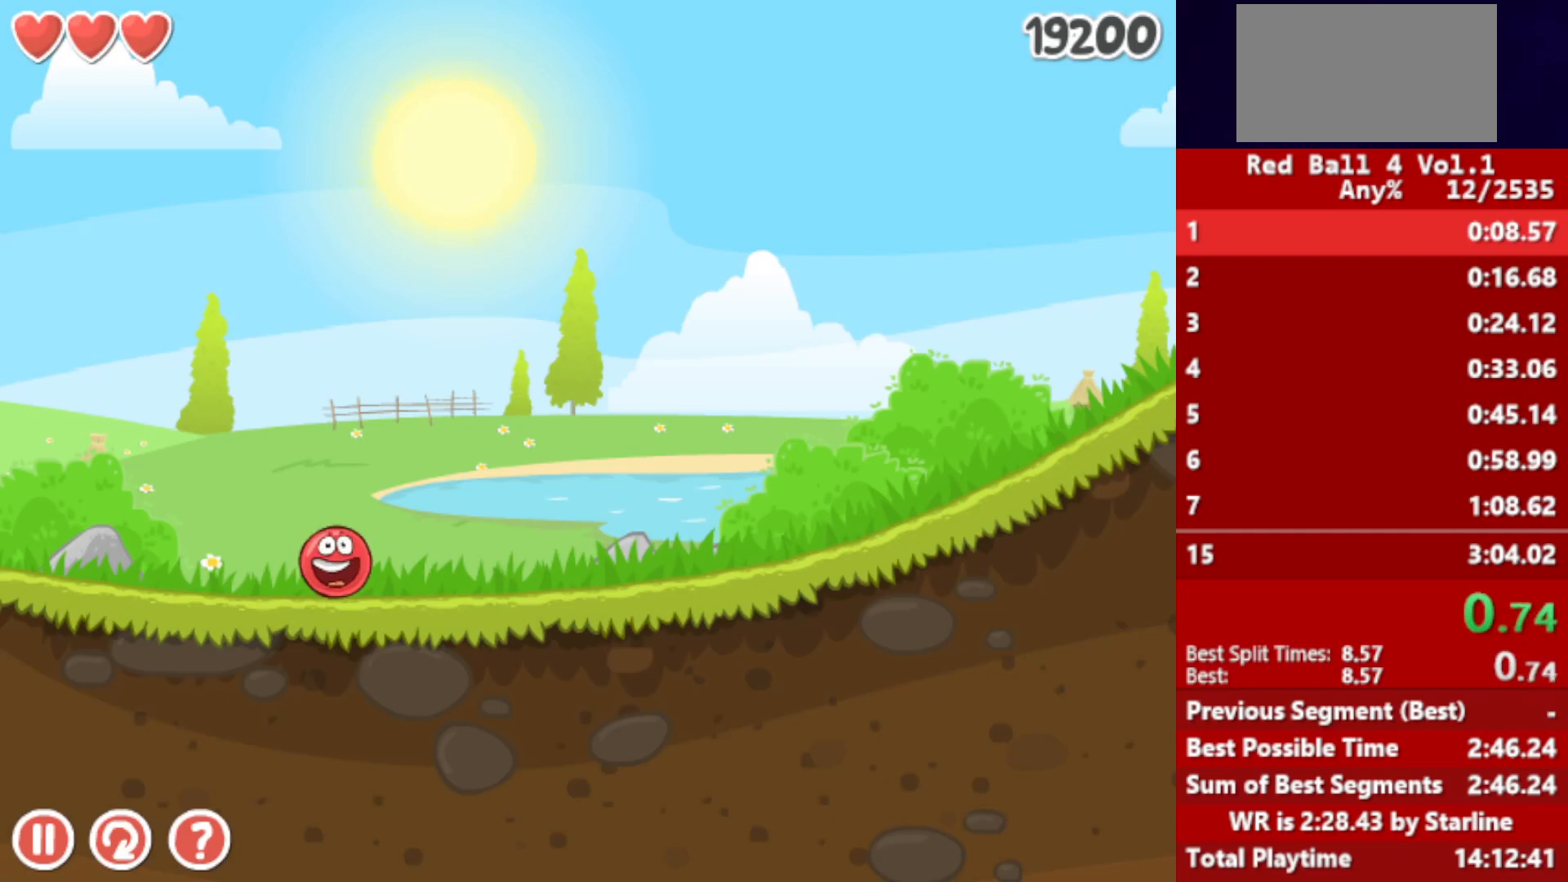
{"keys": [], "events": []}
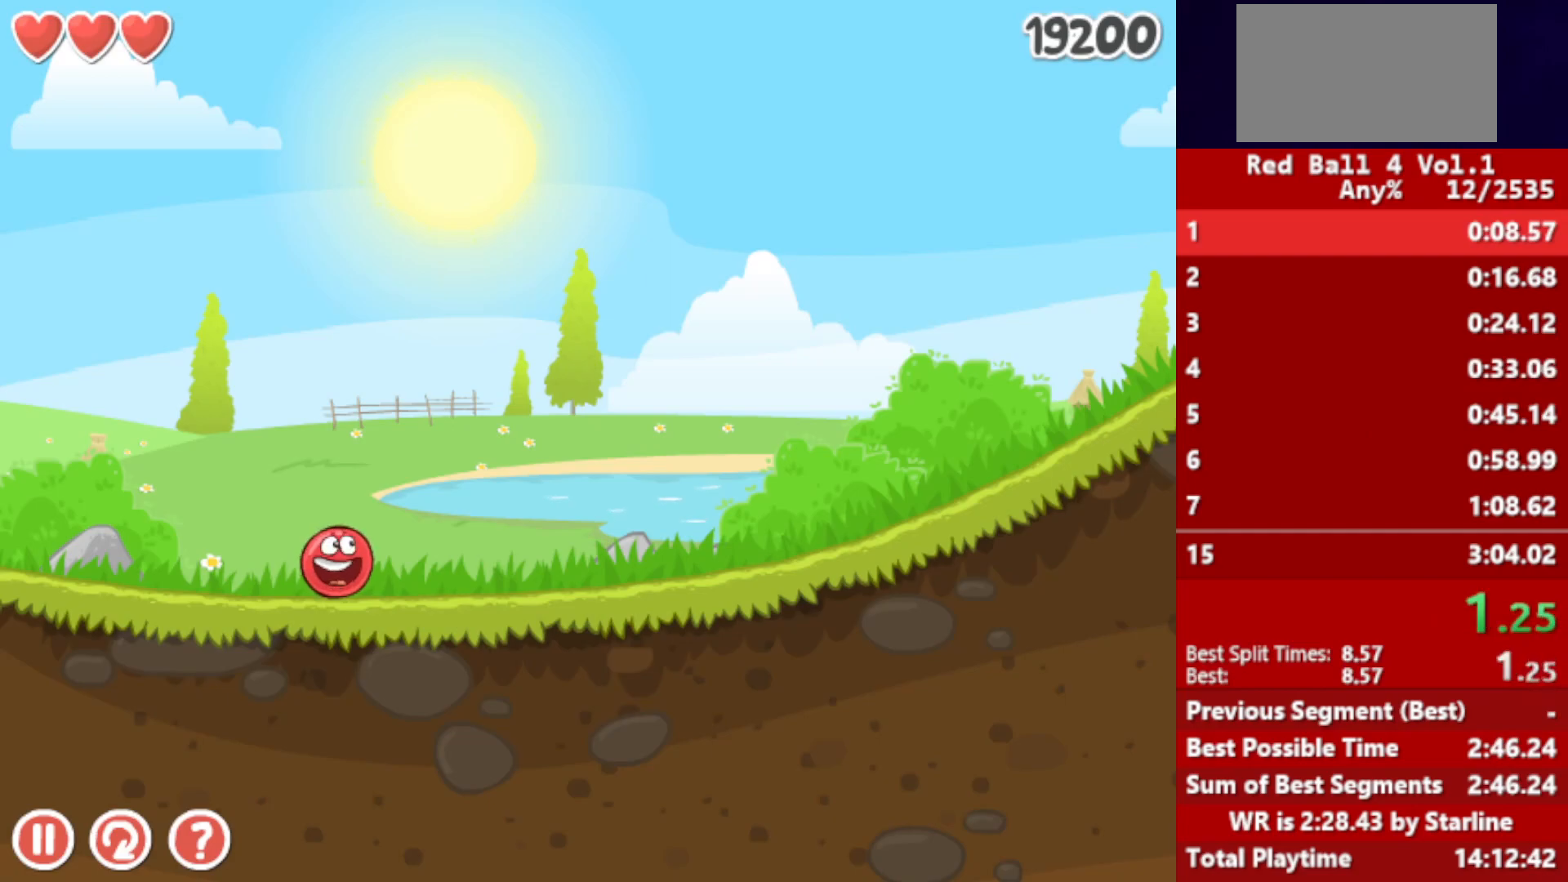
{"keys": [], "events": []}
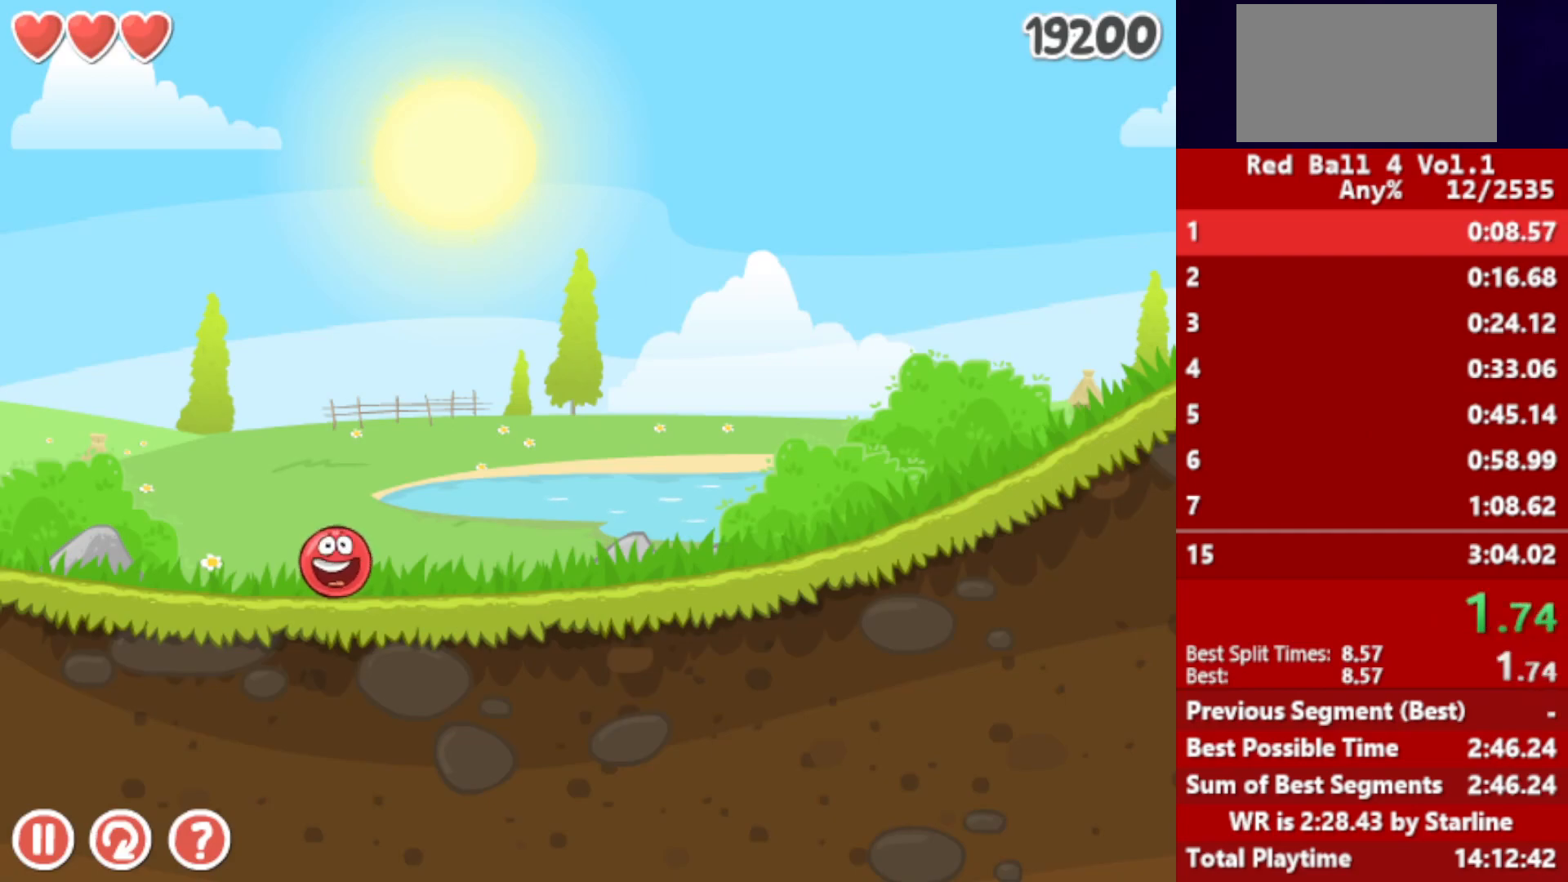
{"keys": [], "events": []}
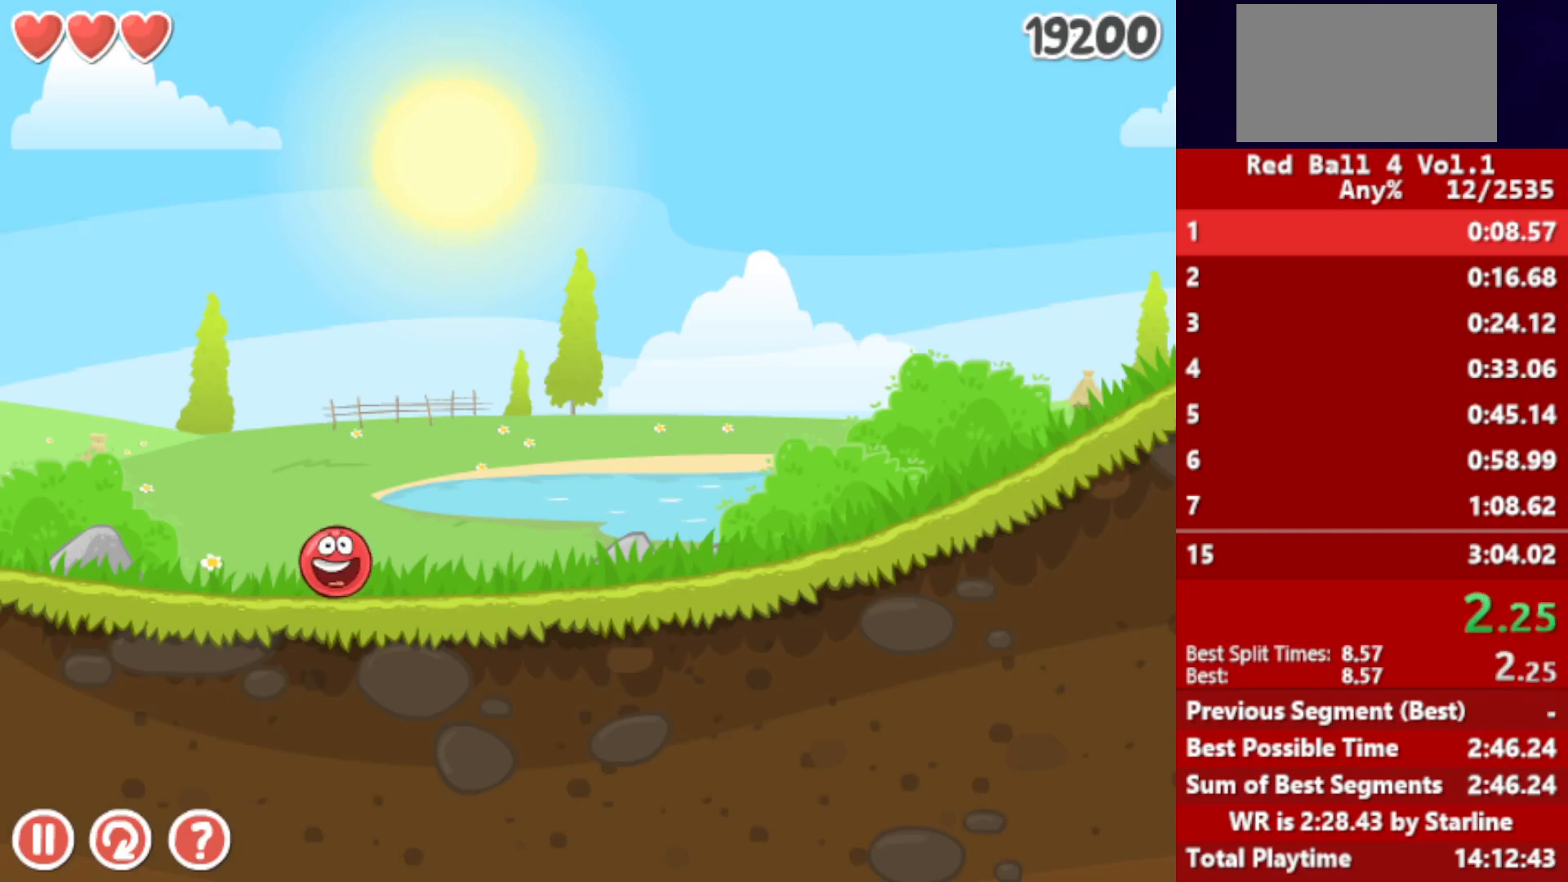
{"keys": [], "events": []}
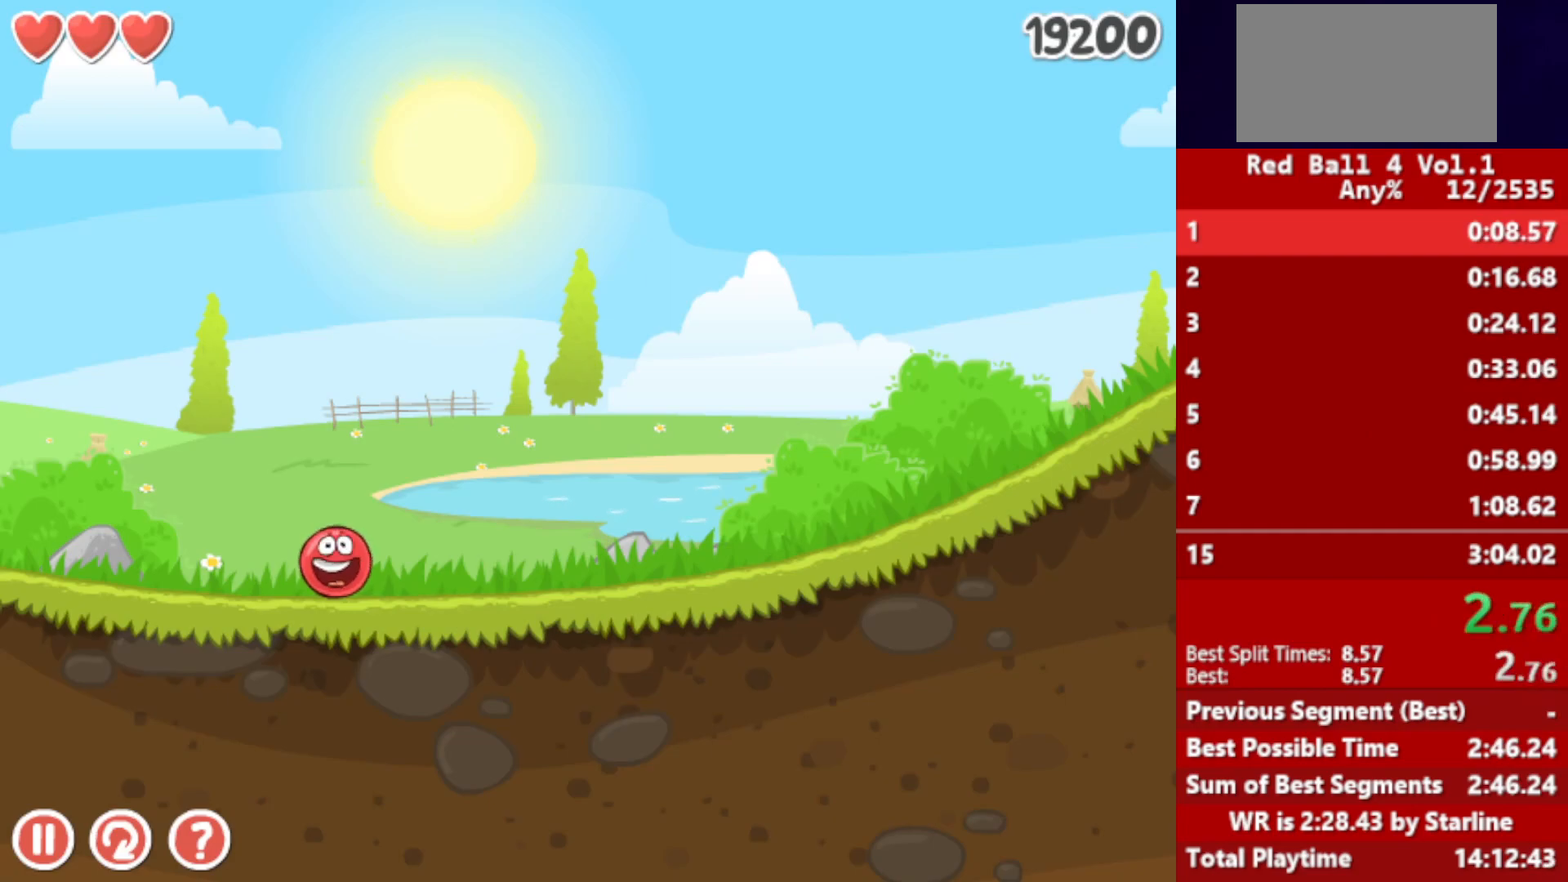
{"keys": [], "events": []}
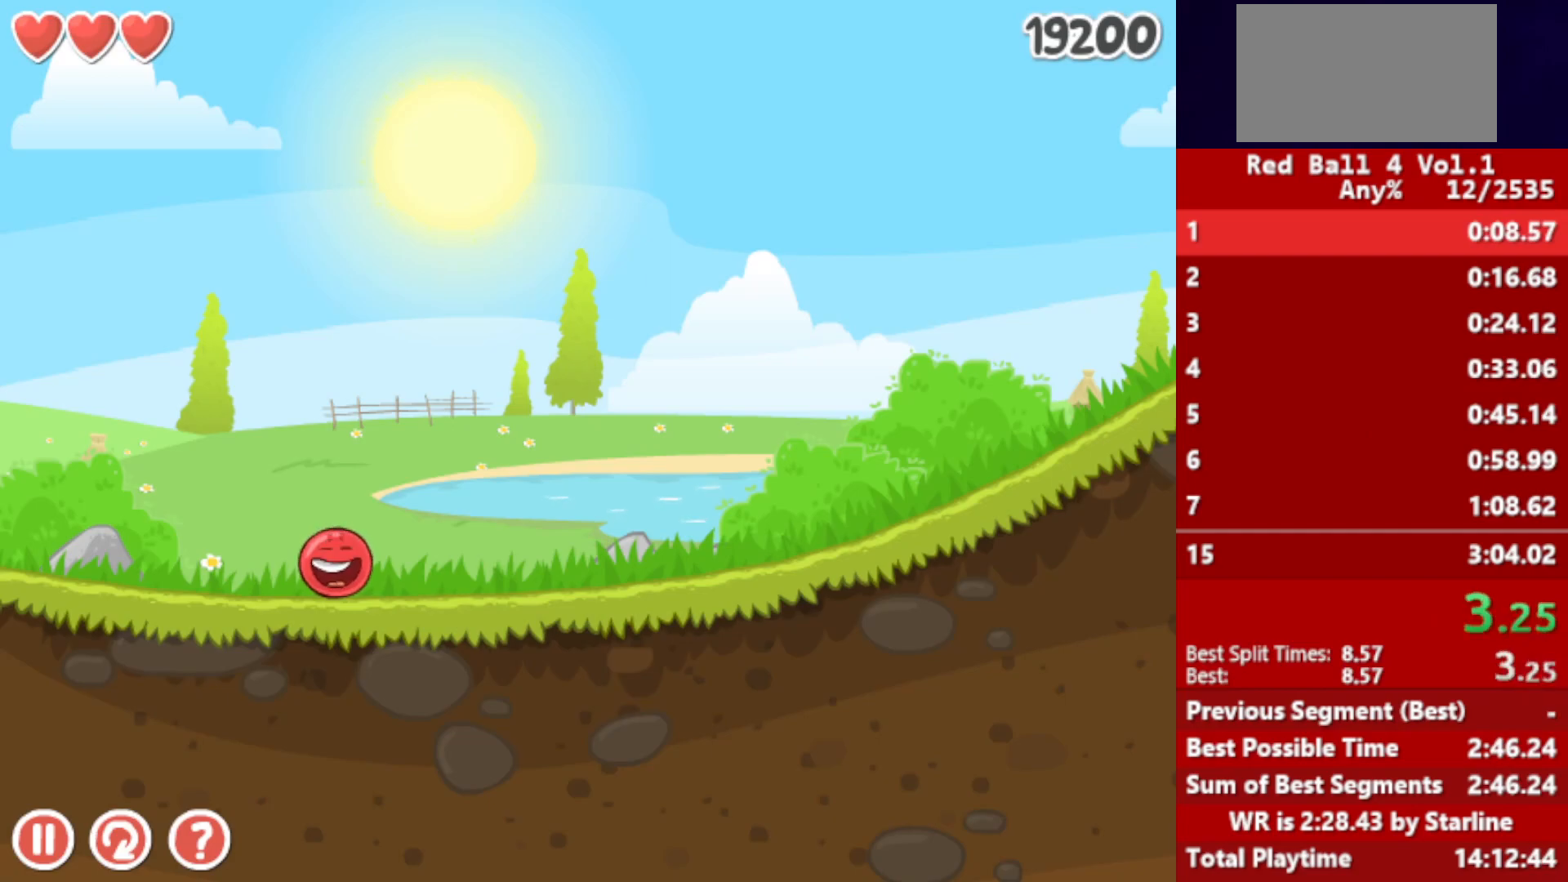
{"keys": ["right"], "events": [[133, "right", "down"]]}
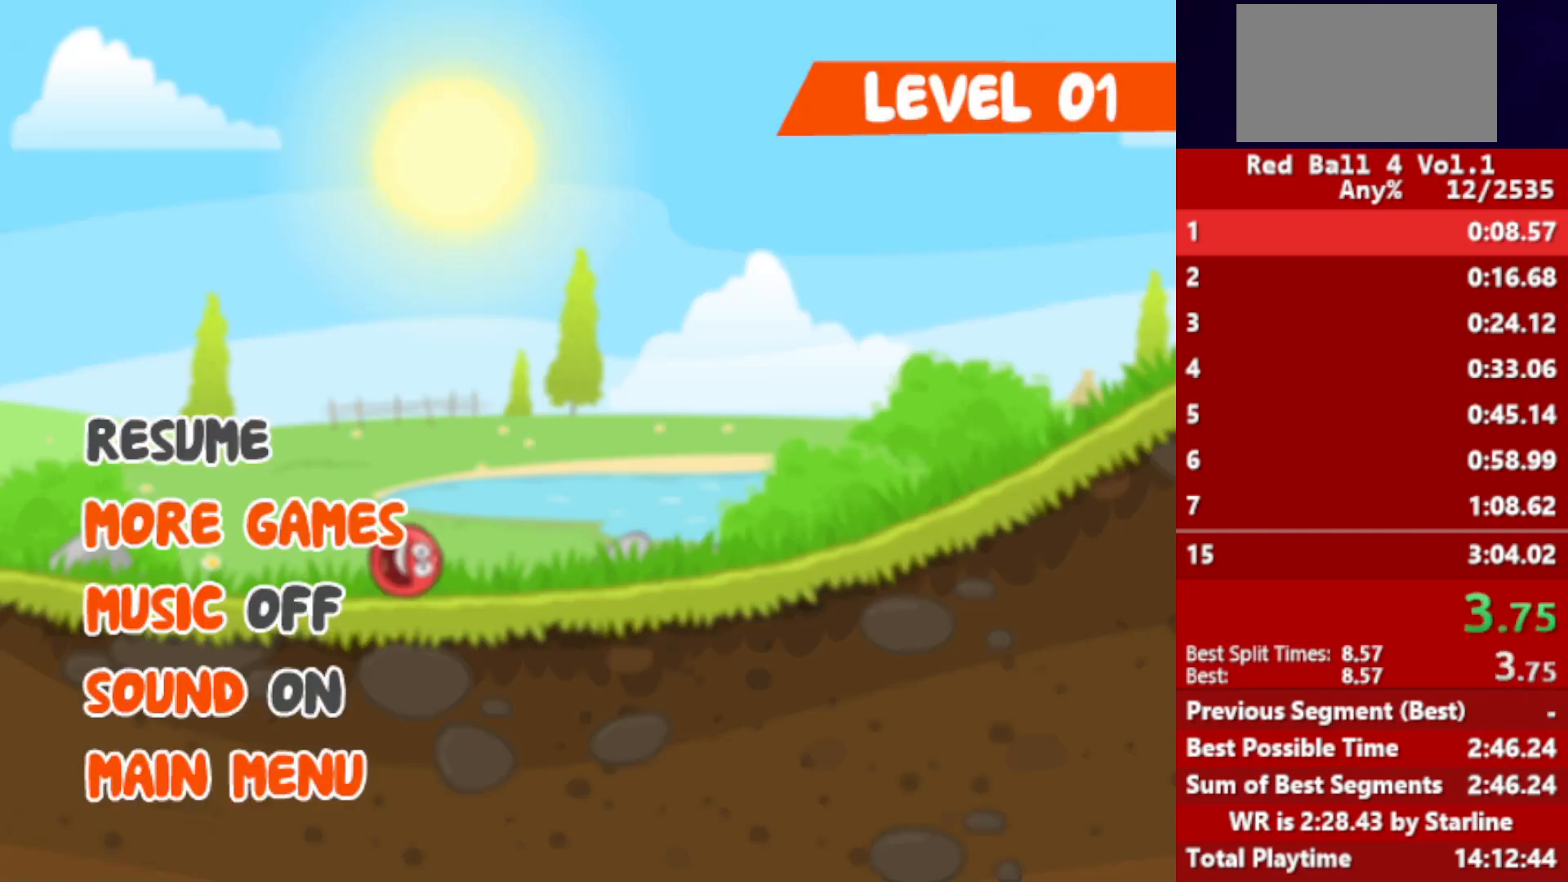
{"keys": ["right"], "events": []}
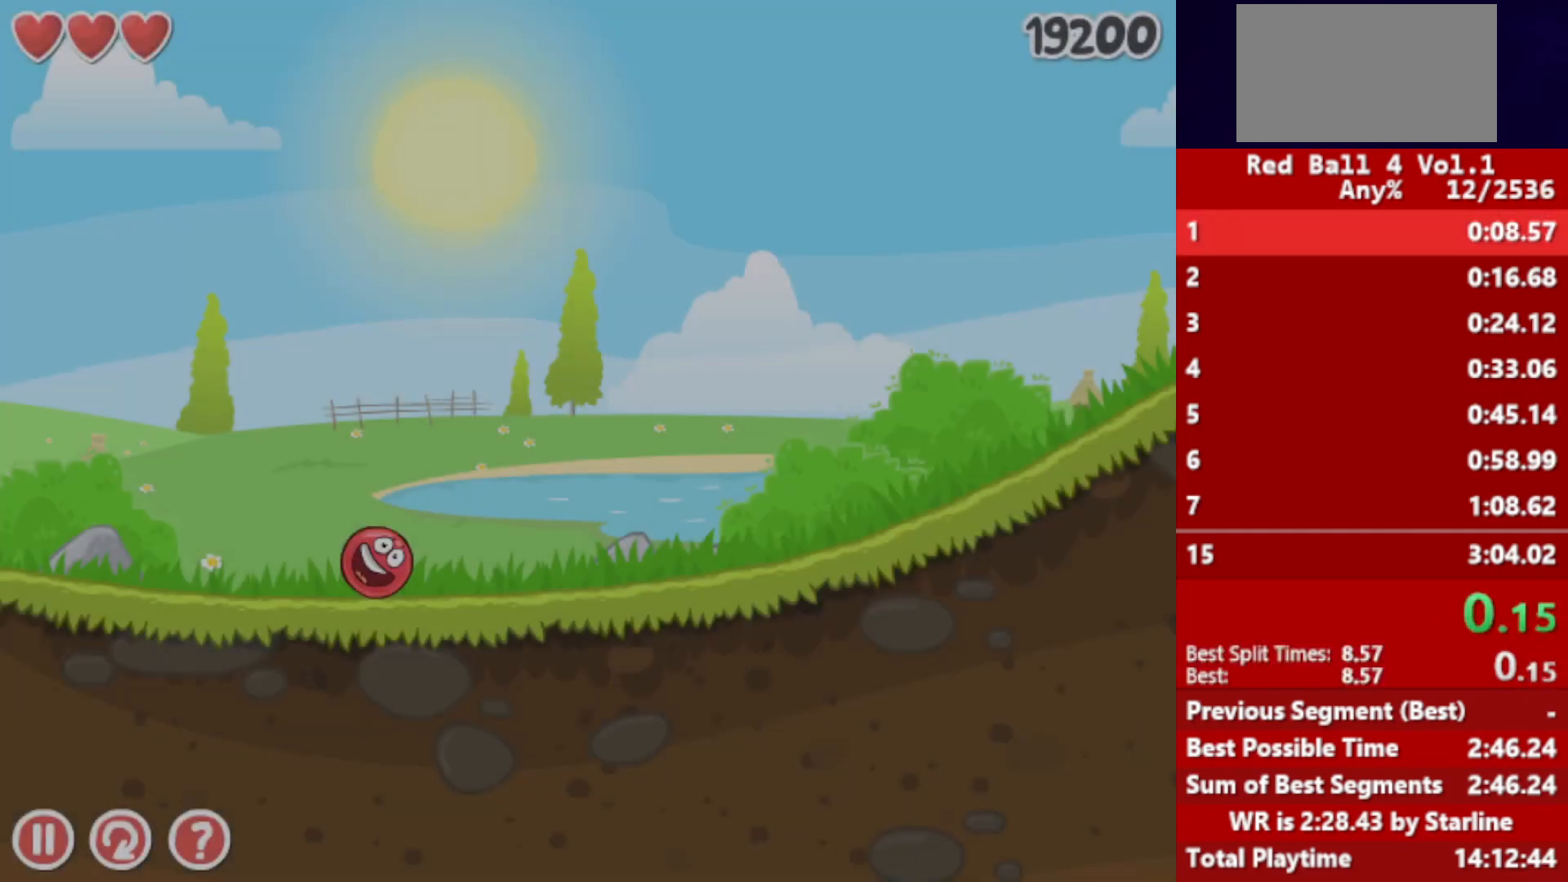
{"keys": ["right"], "events": []}
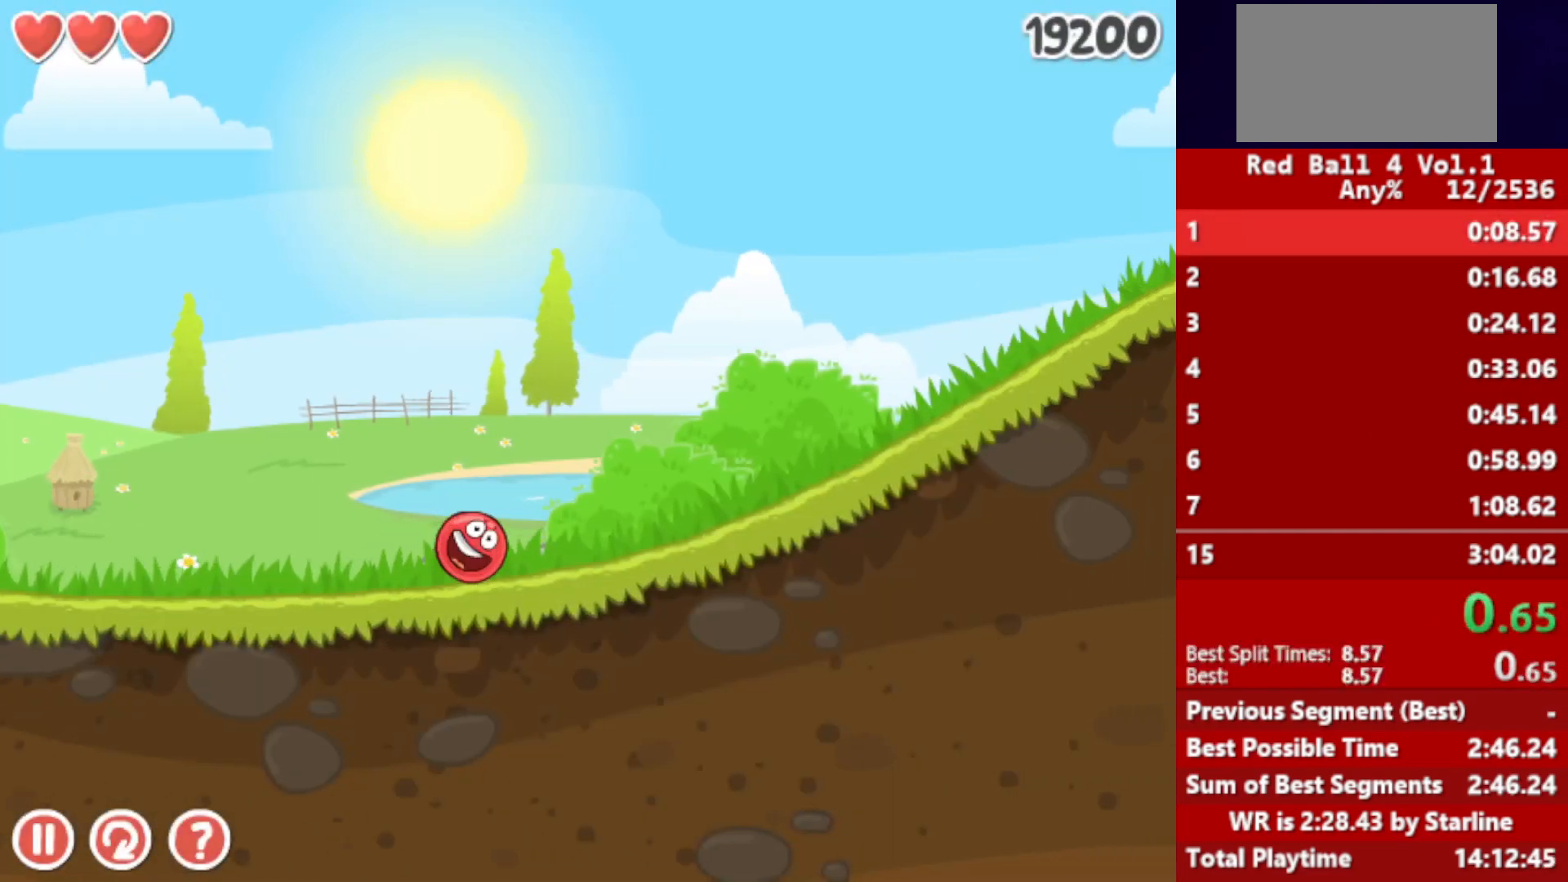
{"keys": ["right"], "events": []}
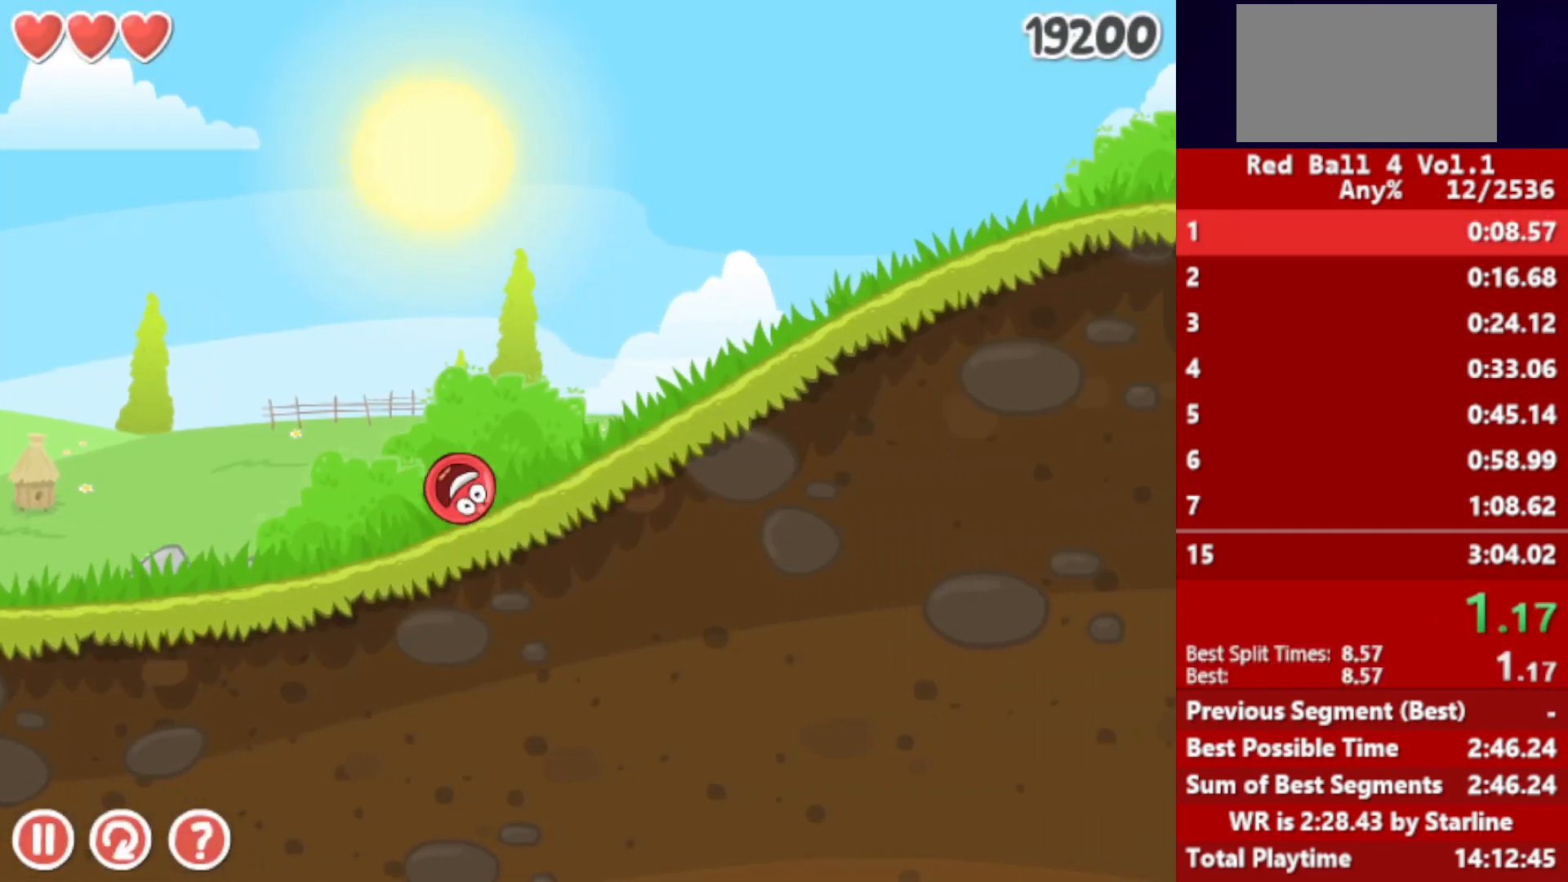
{"keys": ["right"], "events": []}
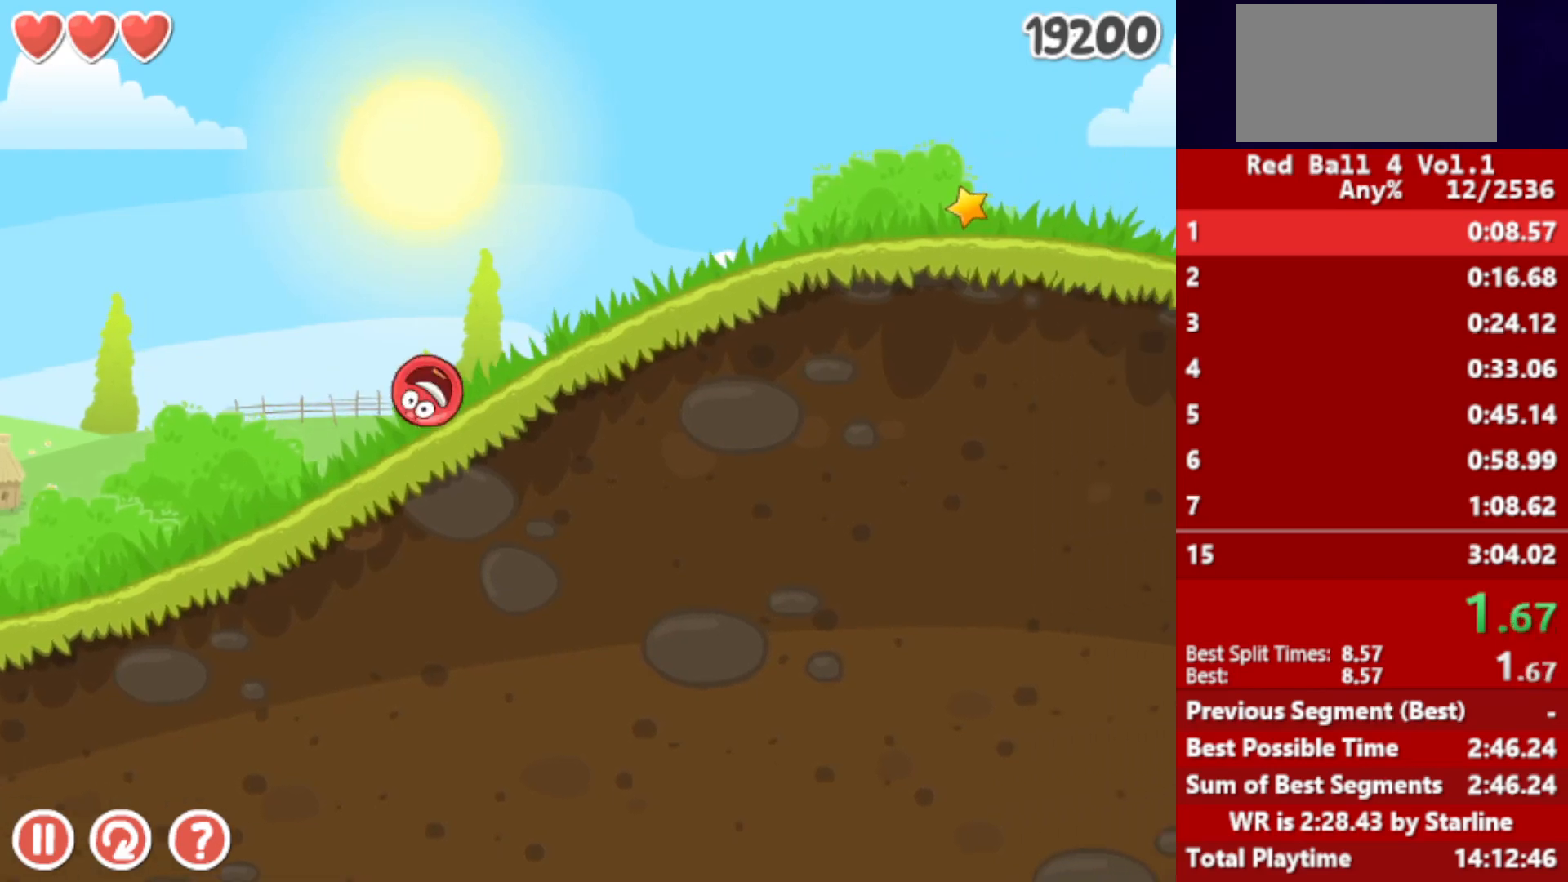
{"keys": ["right"], "events": []}
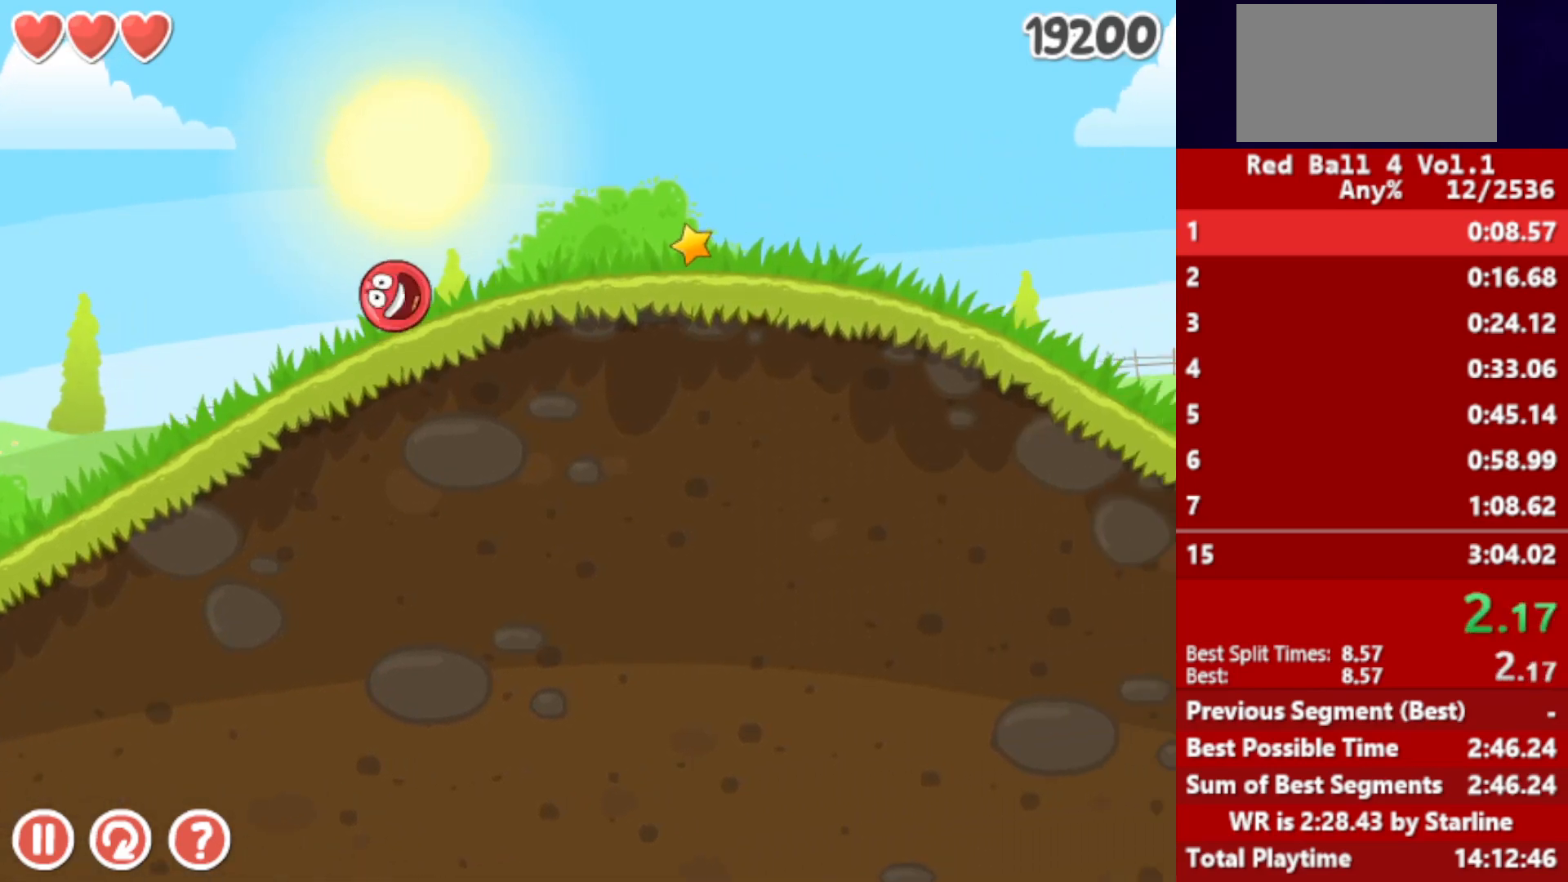
{"keys": ["right"], "events": []}
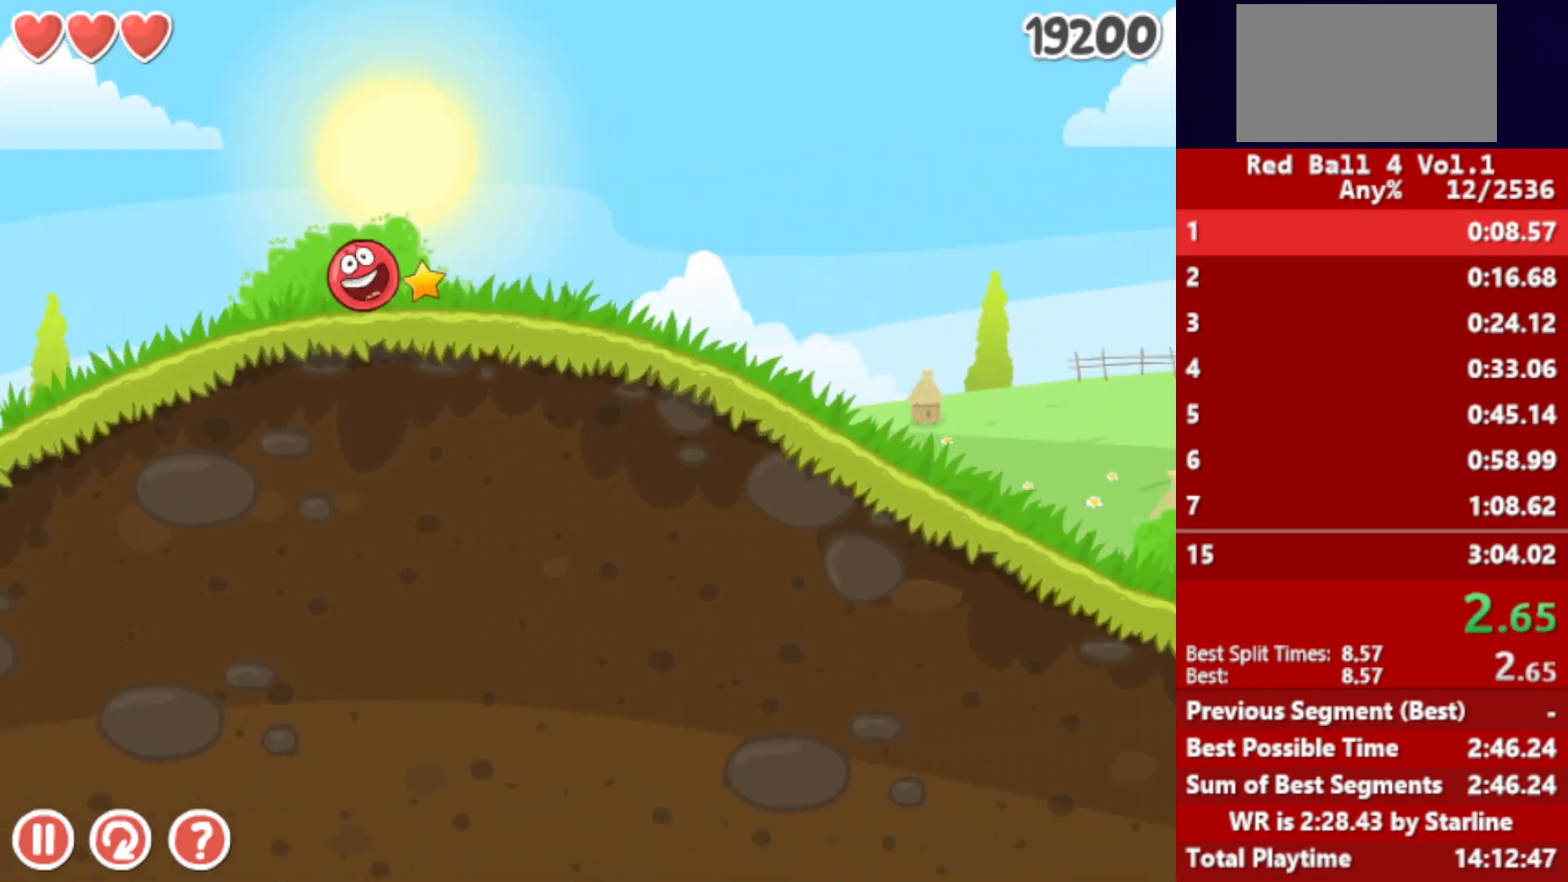
{"keys": ["right"], "events": []}